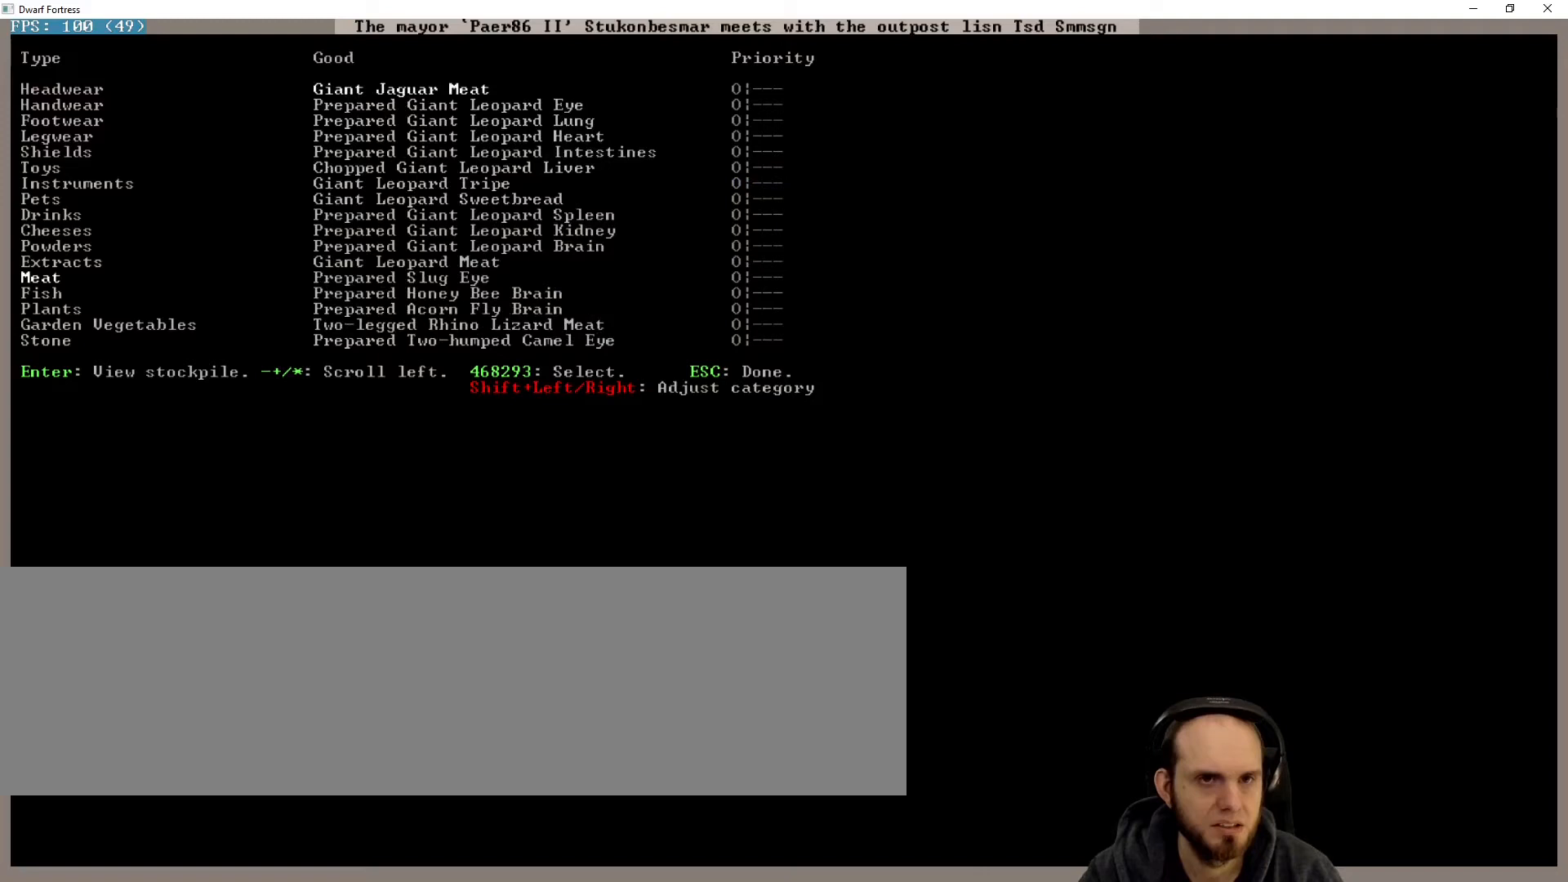
Gameplay with keyboard; each line is a JSON object with the keys held at the frame after it. "events" lists presses ("down") and releases ("up") of ".", "a", "alt_l", "alt_r", "c", "caps_lock", "comma", "ctrl_l", "ctrl_r", "d", "down", "e", "escape", "f", "g", "h", "i", "j", "l", "lbracket", "left", "m", "n", "num1", "num2", "num4", "num5", "num7", "num8", "o", "p", "q", "quote", "r", "rbracket", "return", "right", "s", "semicolon", "shift_l", "shift_r", "space", "super", "t", "tab", "u", "up", "v", "w", "x", "y" and "z" between this image and that frame as [ms after this image, input, new state], when the widget could be followed in between. No other keys are recorded. Mouse input is not recorded. Not read: / b k num0.
{"keys": ["down"], "events": [[333, "right", "down"], [433, "right", "up"], [500, "down", "down"]]}
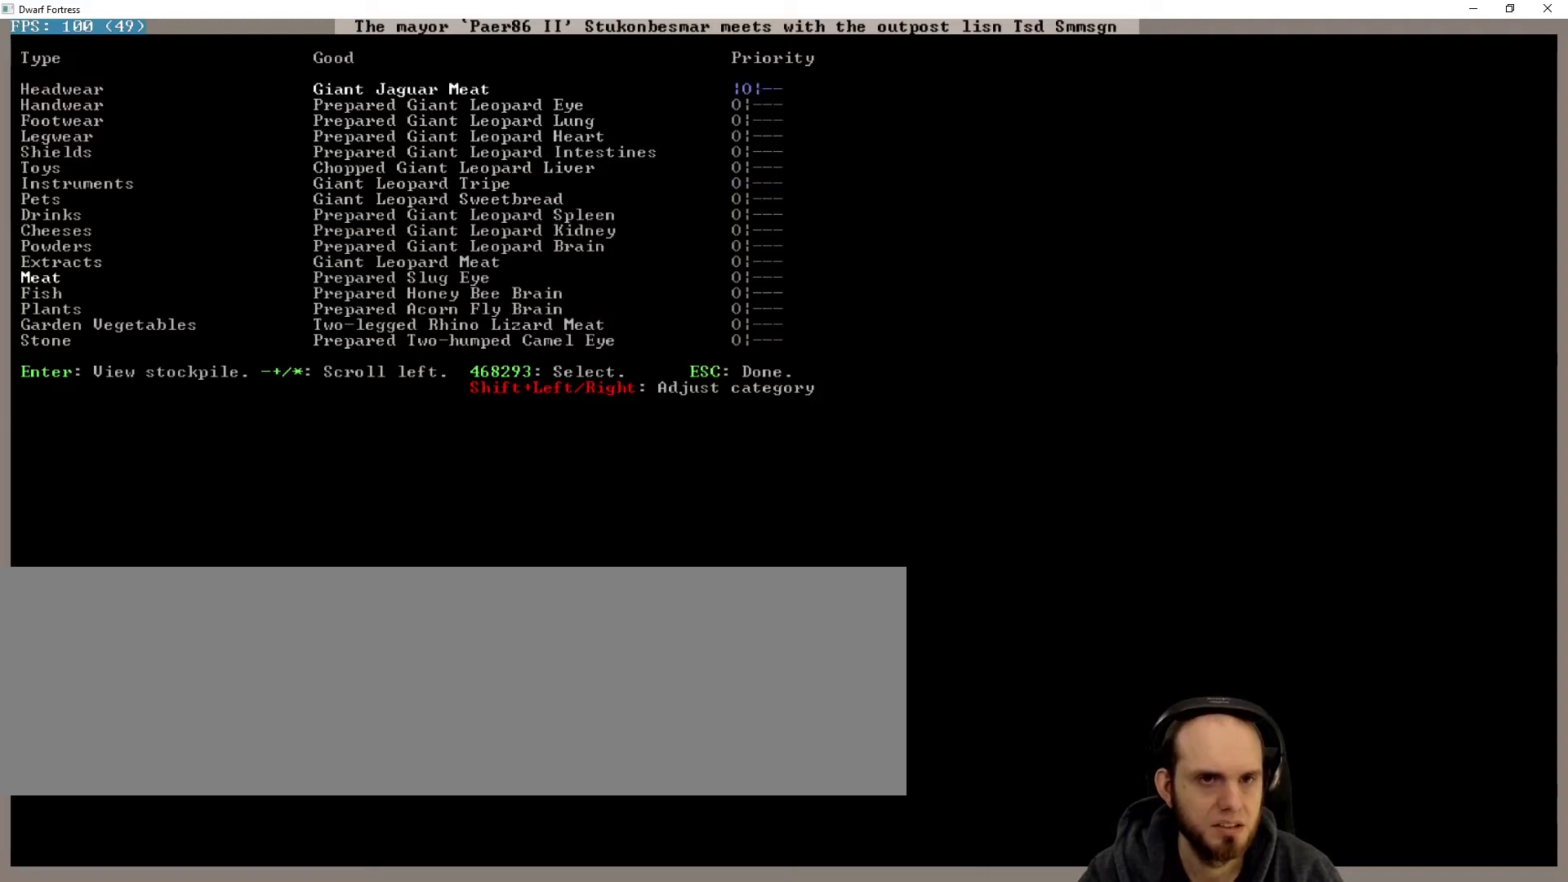
{"keys": ["down"], "events": []}
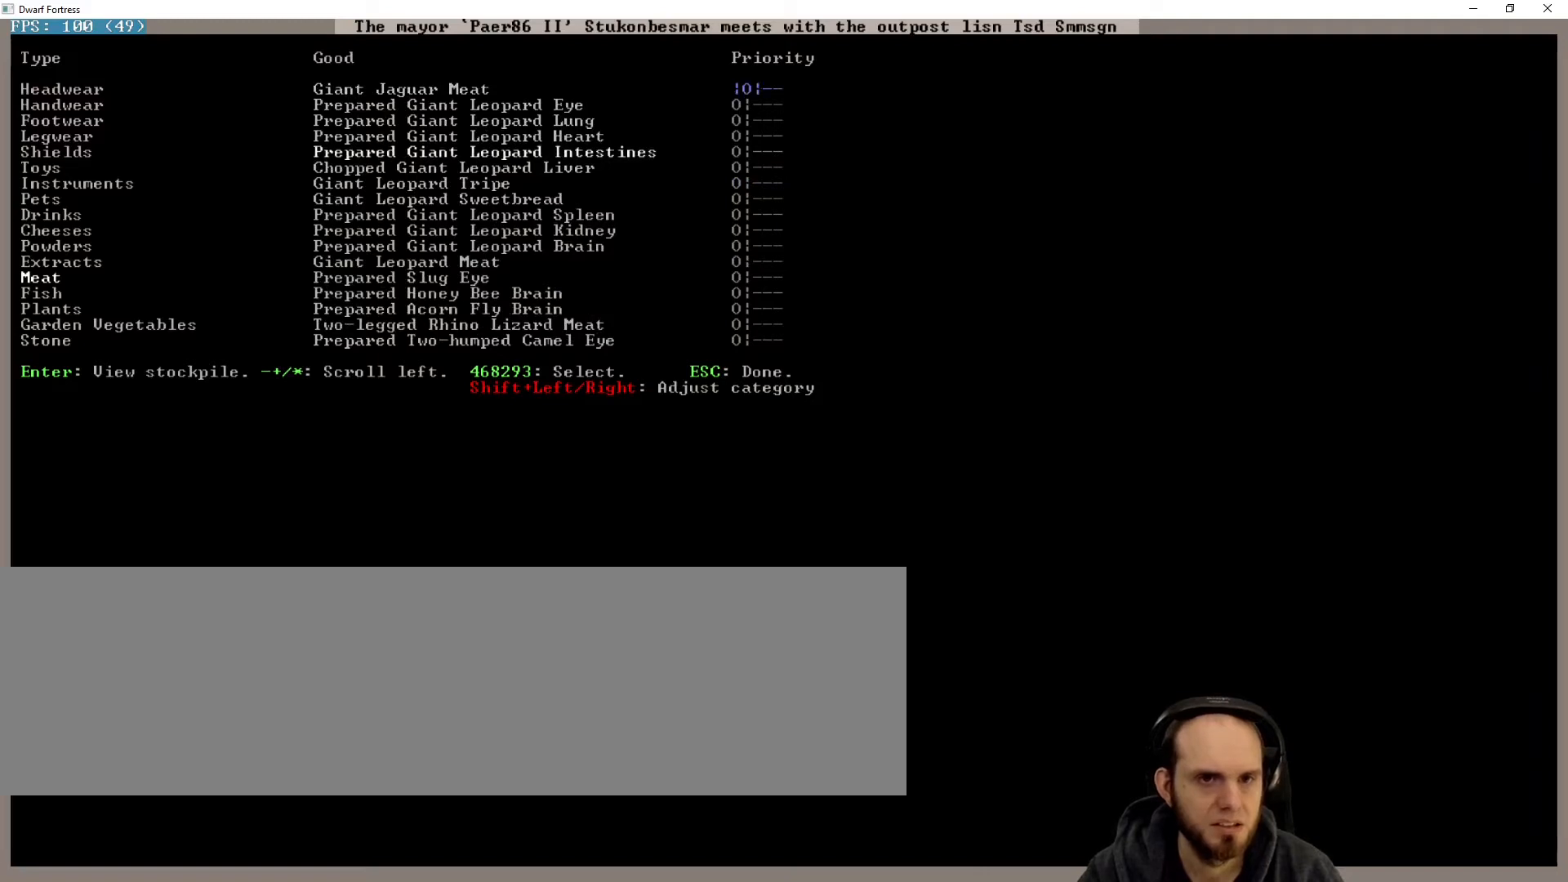
{"keys": ["down"], "events": []}
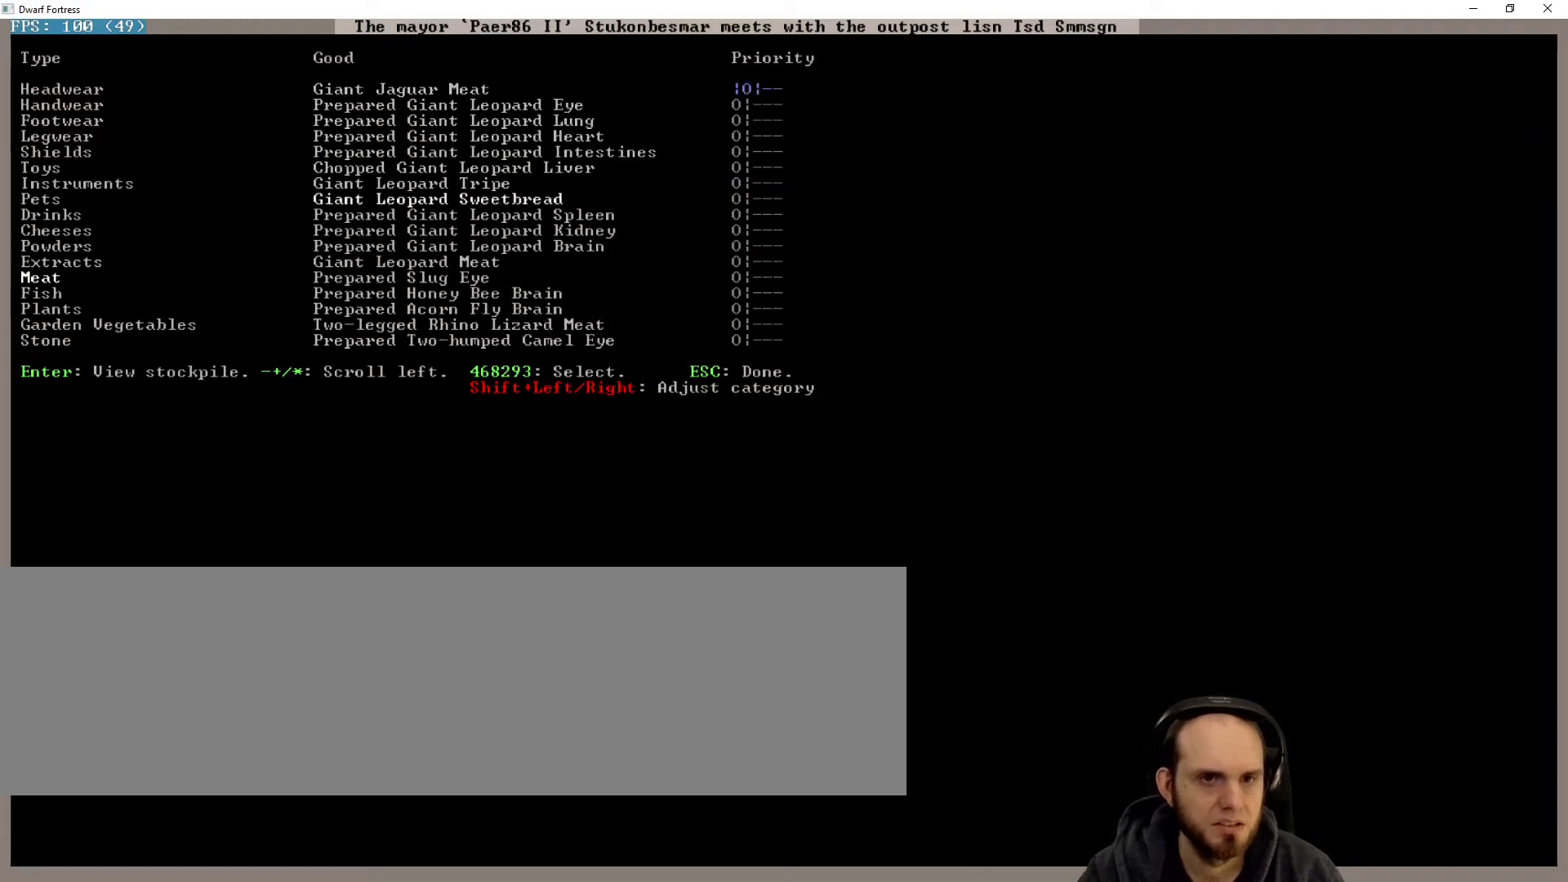
{"keys": ["down"], "events": []}
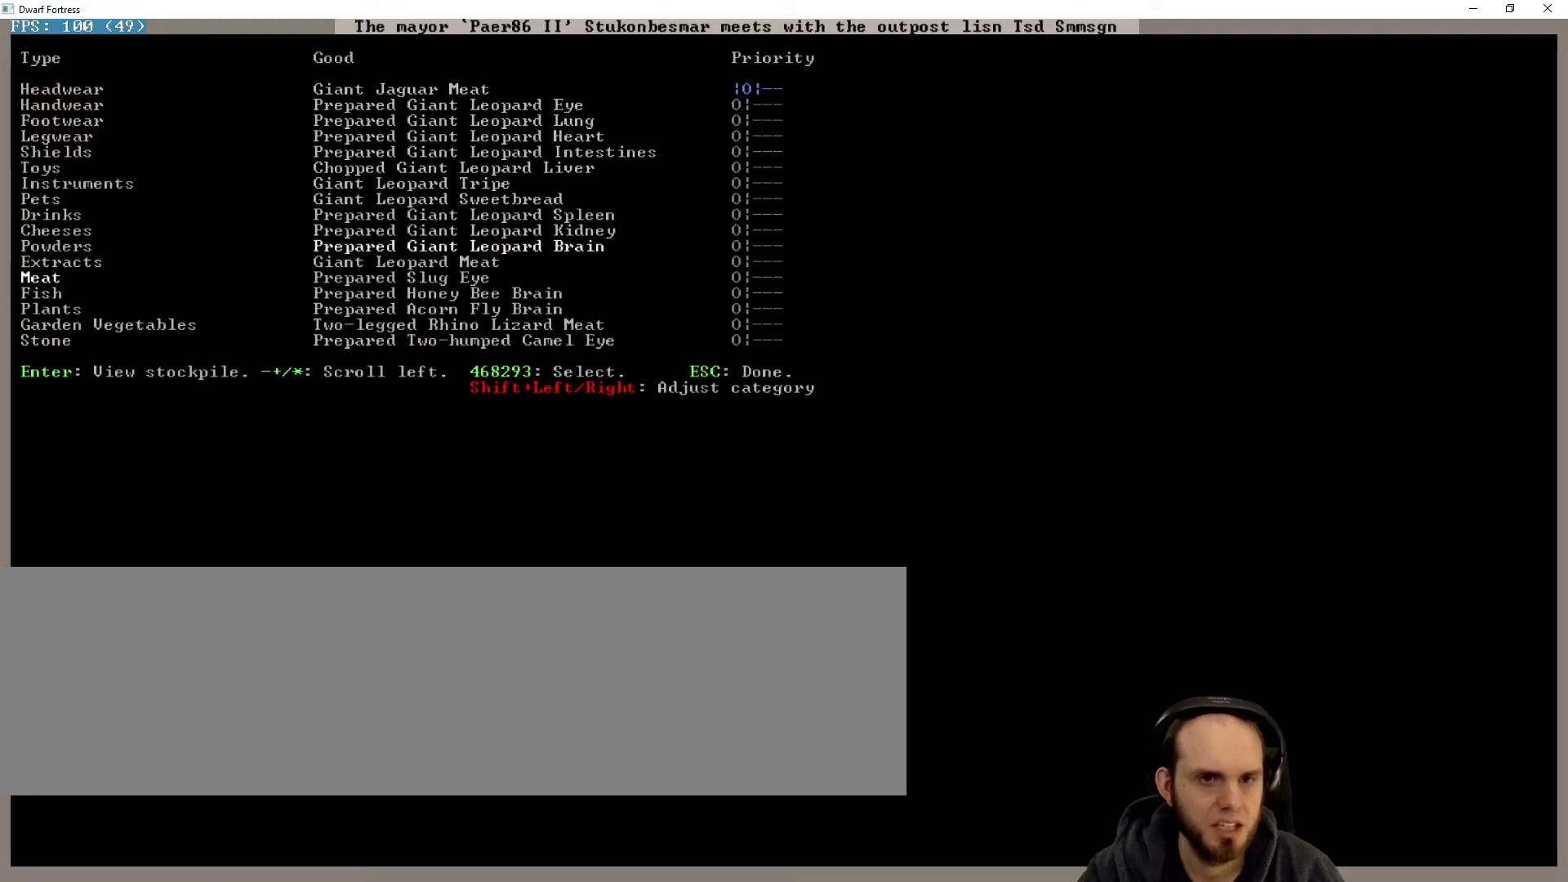
{"keys": [], "events": [[200, "down", "up"]]}
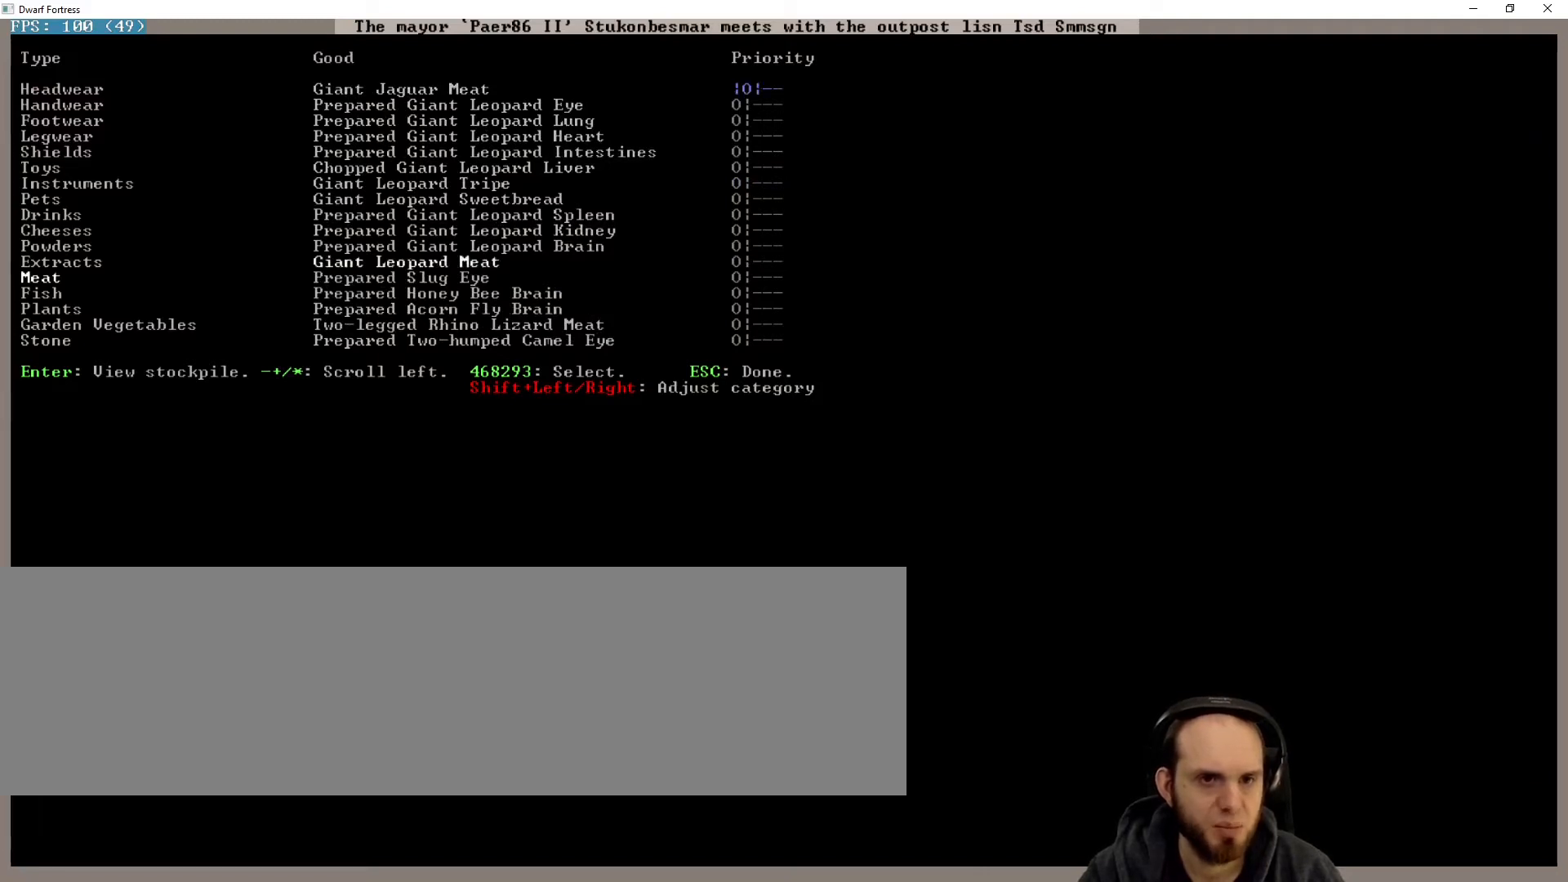
{"keys": [], "events": [[100, "down", "down"], [200, "down", "up"]]}
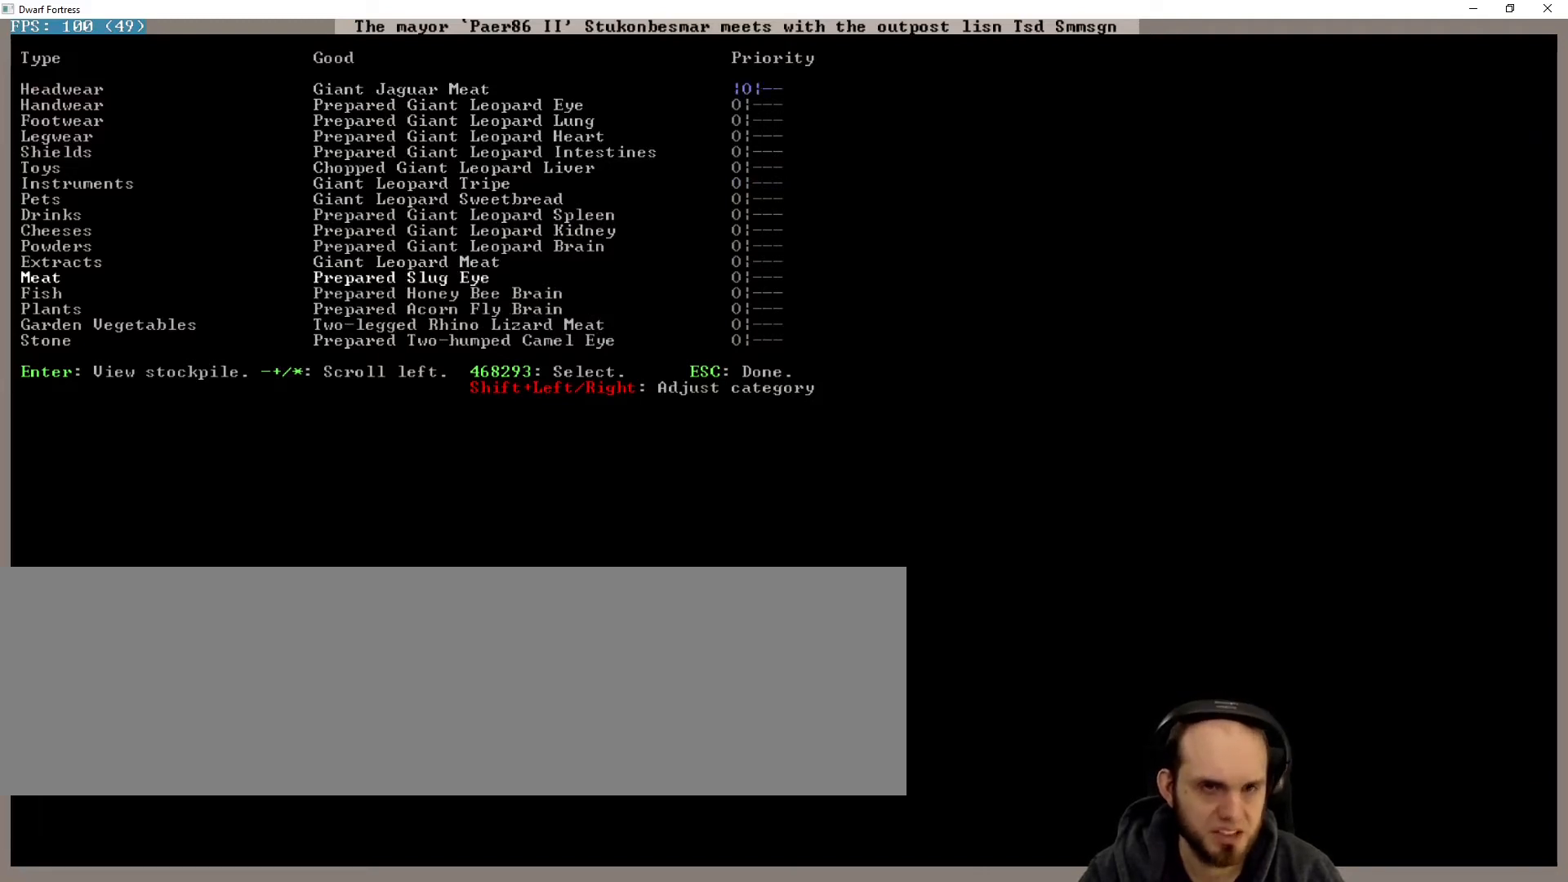
{"keys": [], "events": []}
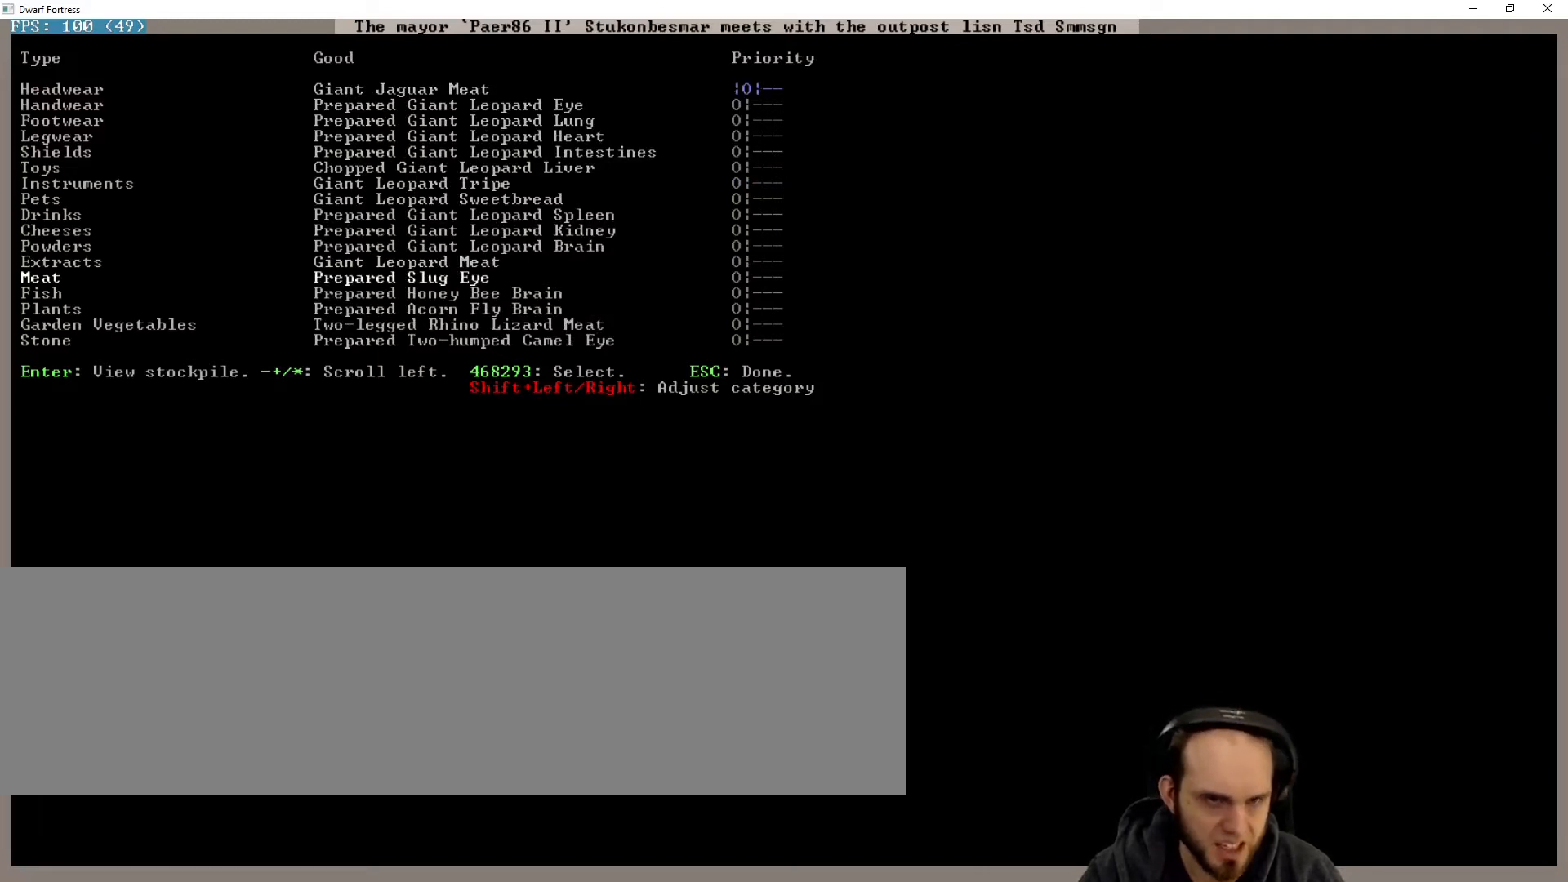
{"keys": [], "events": [[267, "up", "down"], [367, "up", "up"]]}
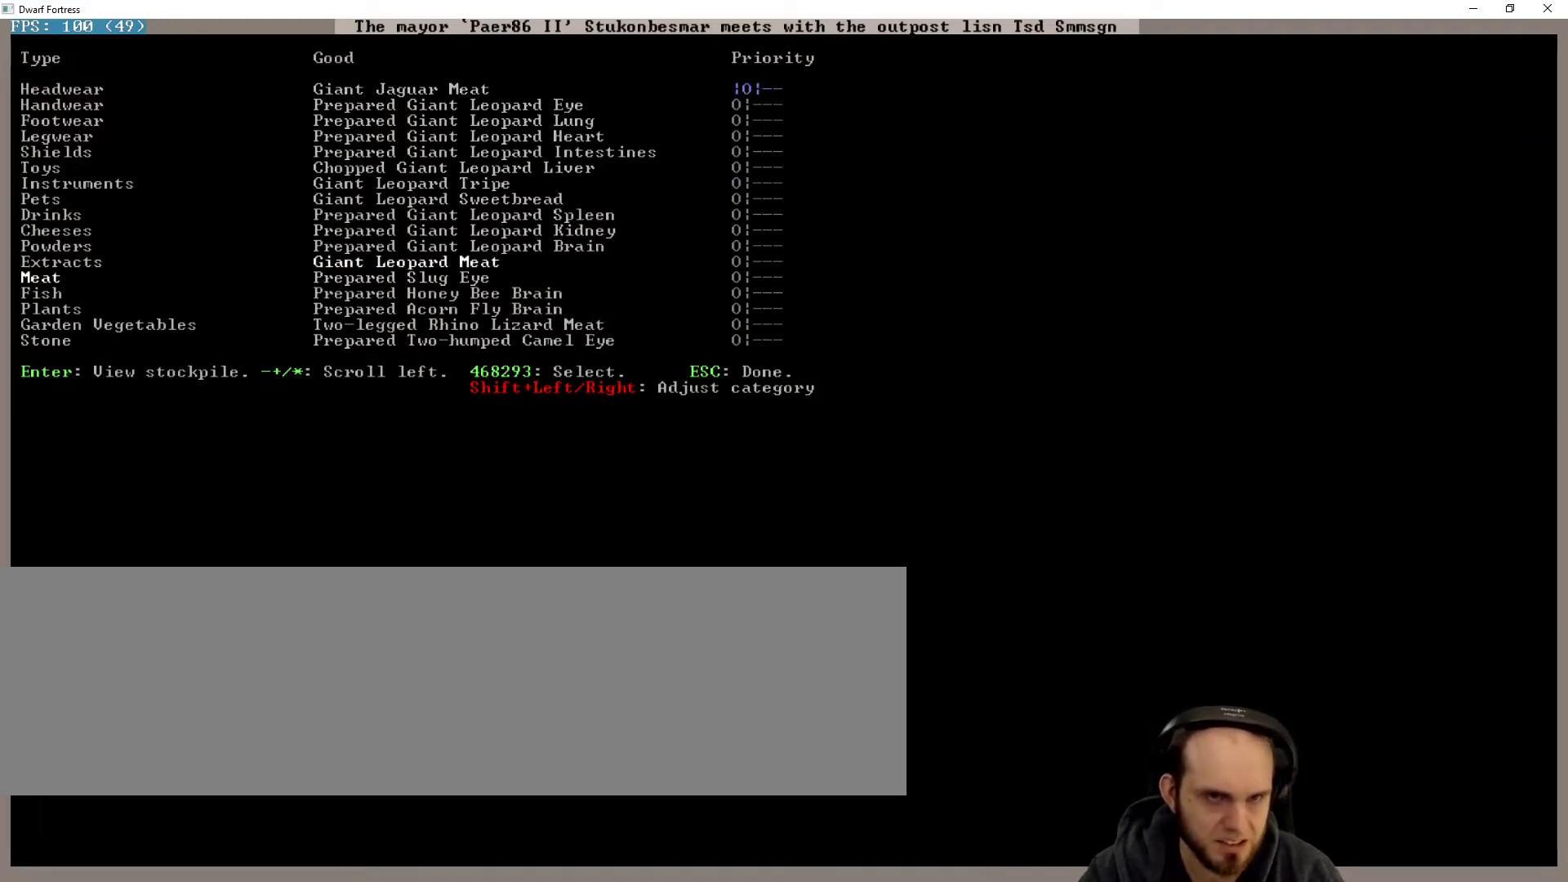
{"keys": ["down"], "events": [[133, "right", "down"], [200, "right", "up"], [367, "down", "down"]]}
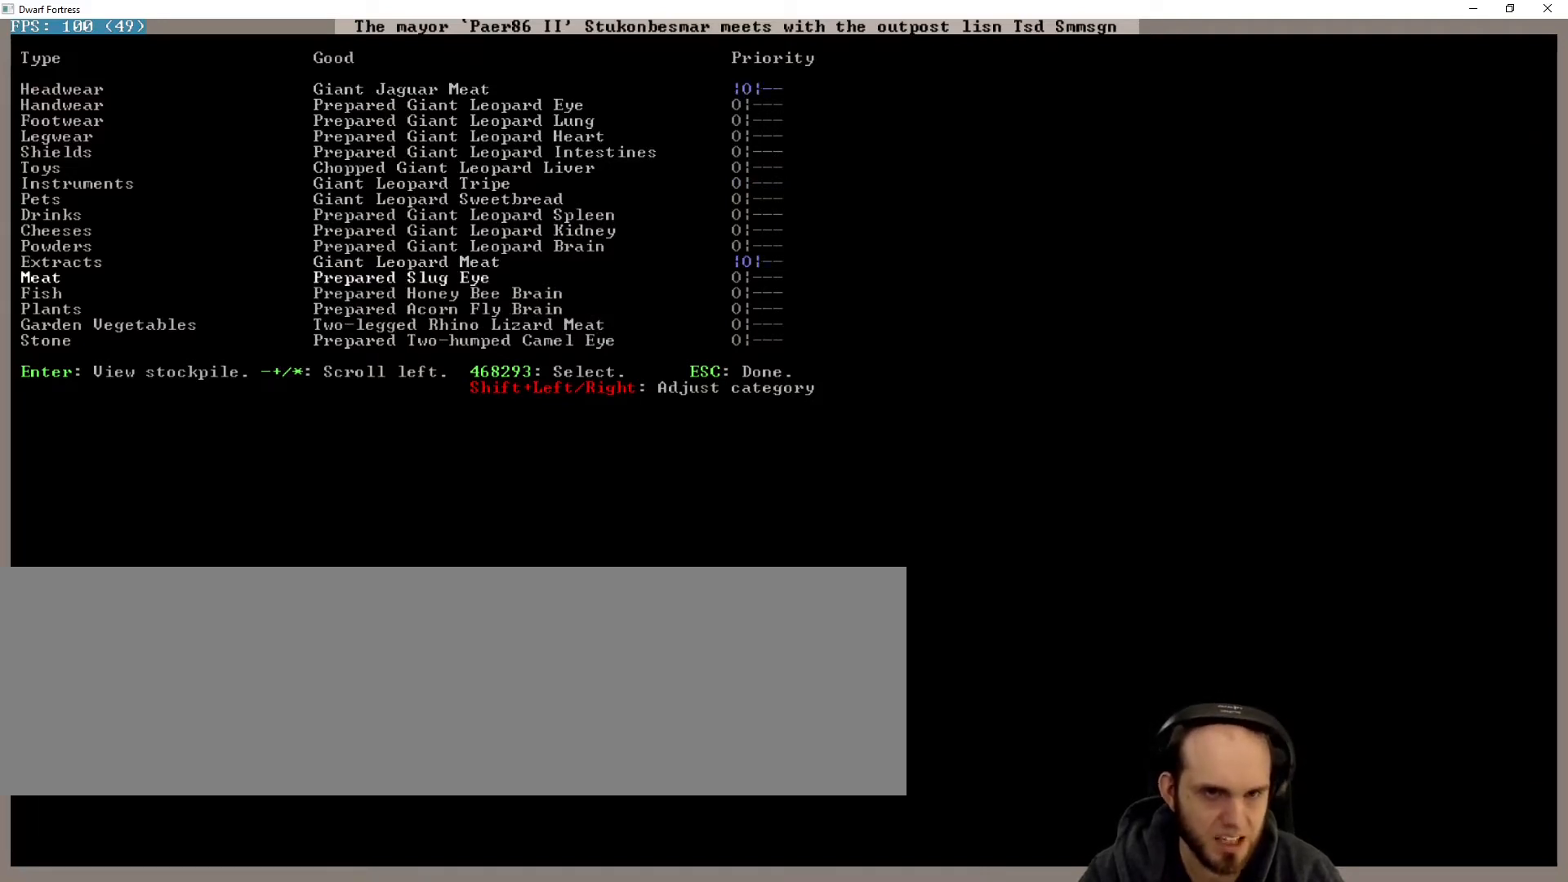
{"keys": ["down"], "events": []}
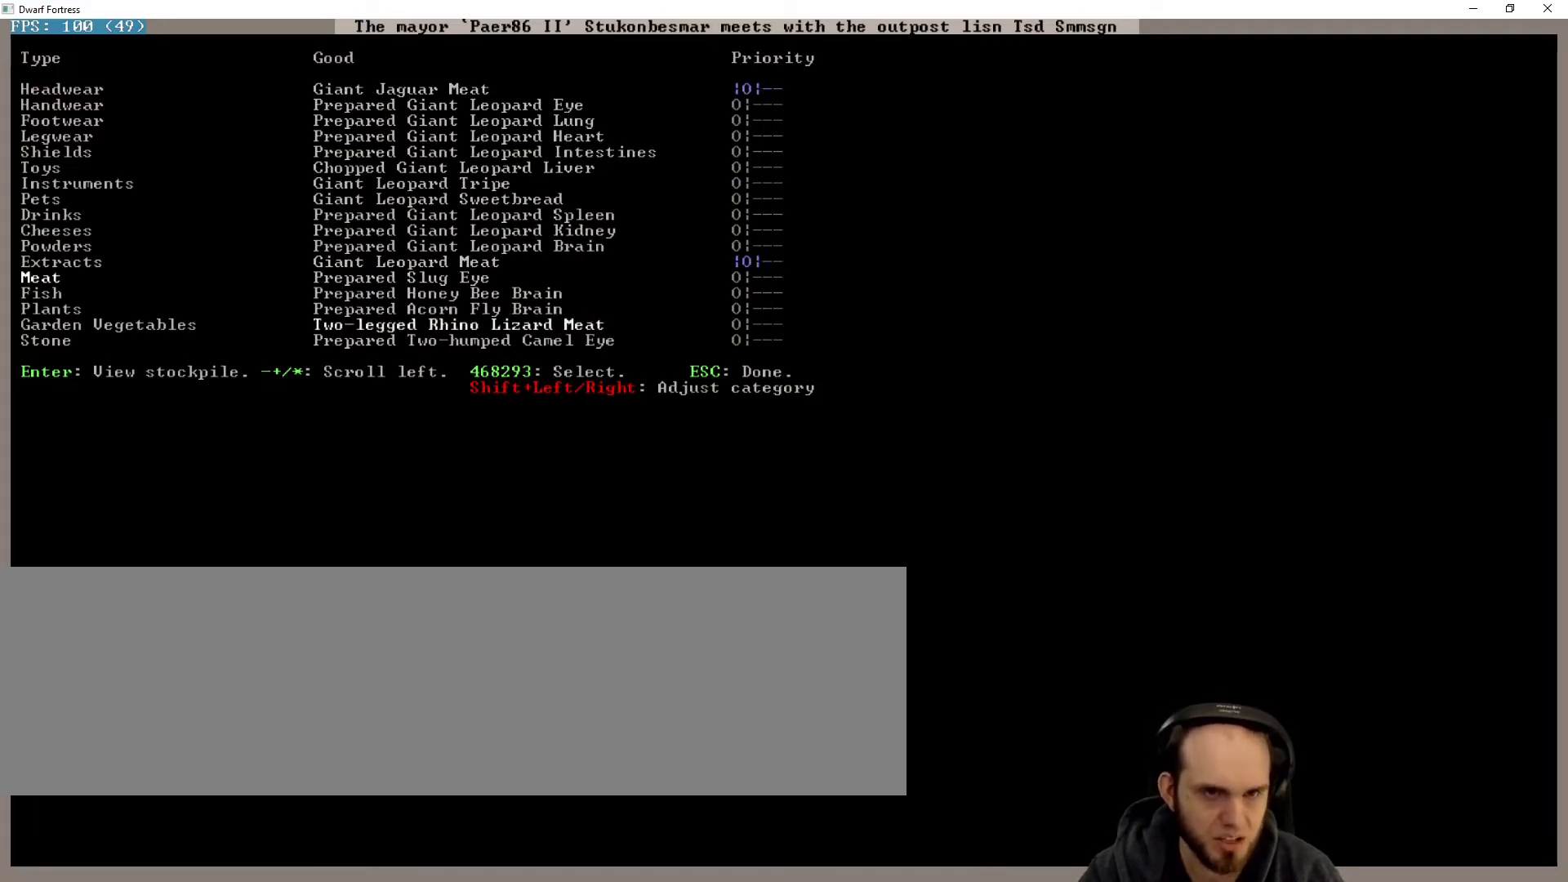
{"keys": ["down"], "events": []}
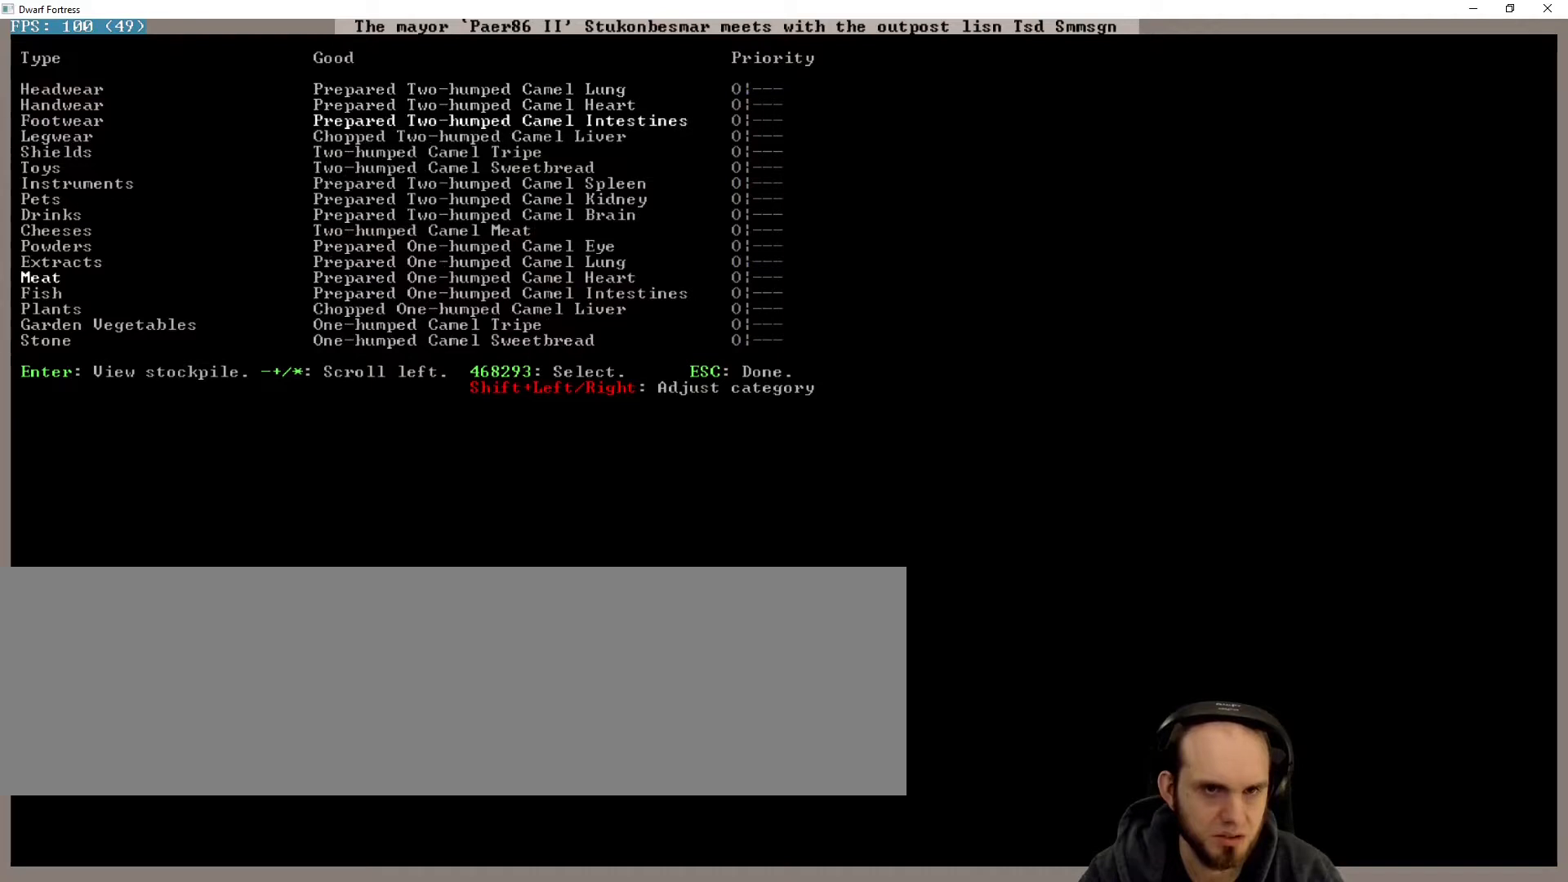
{"keys": [], "events": [[433, "down", "up"]]}
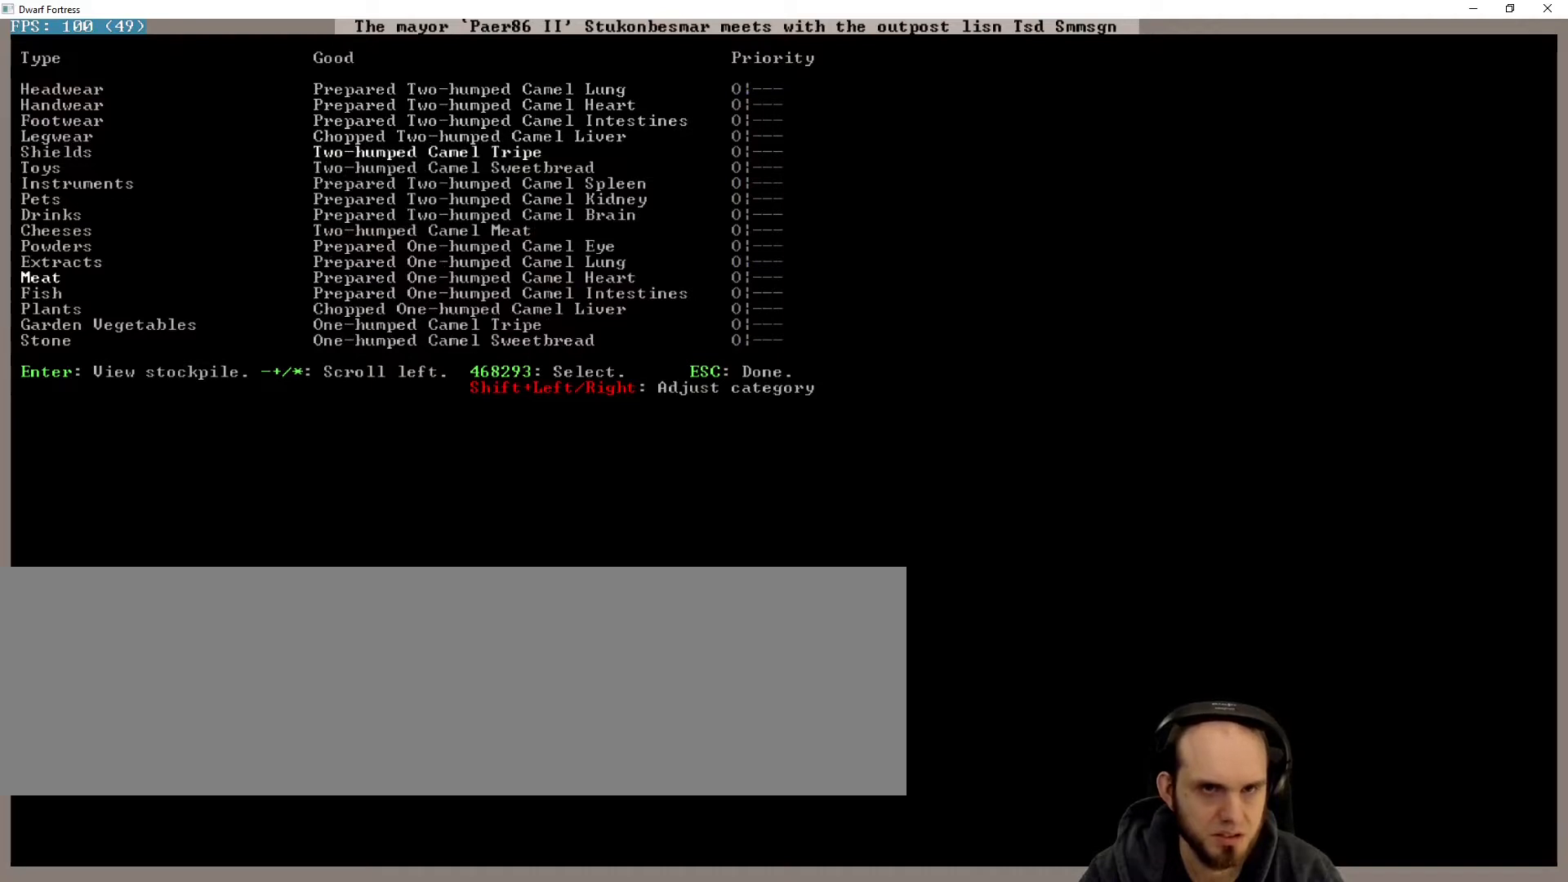
{"keys": ["down"], "events": [[500, "down", "down"]]}
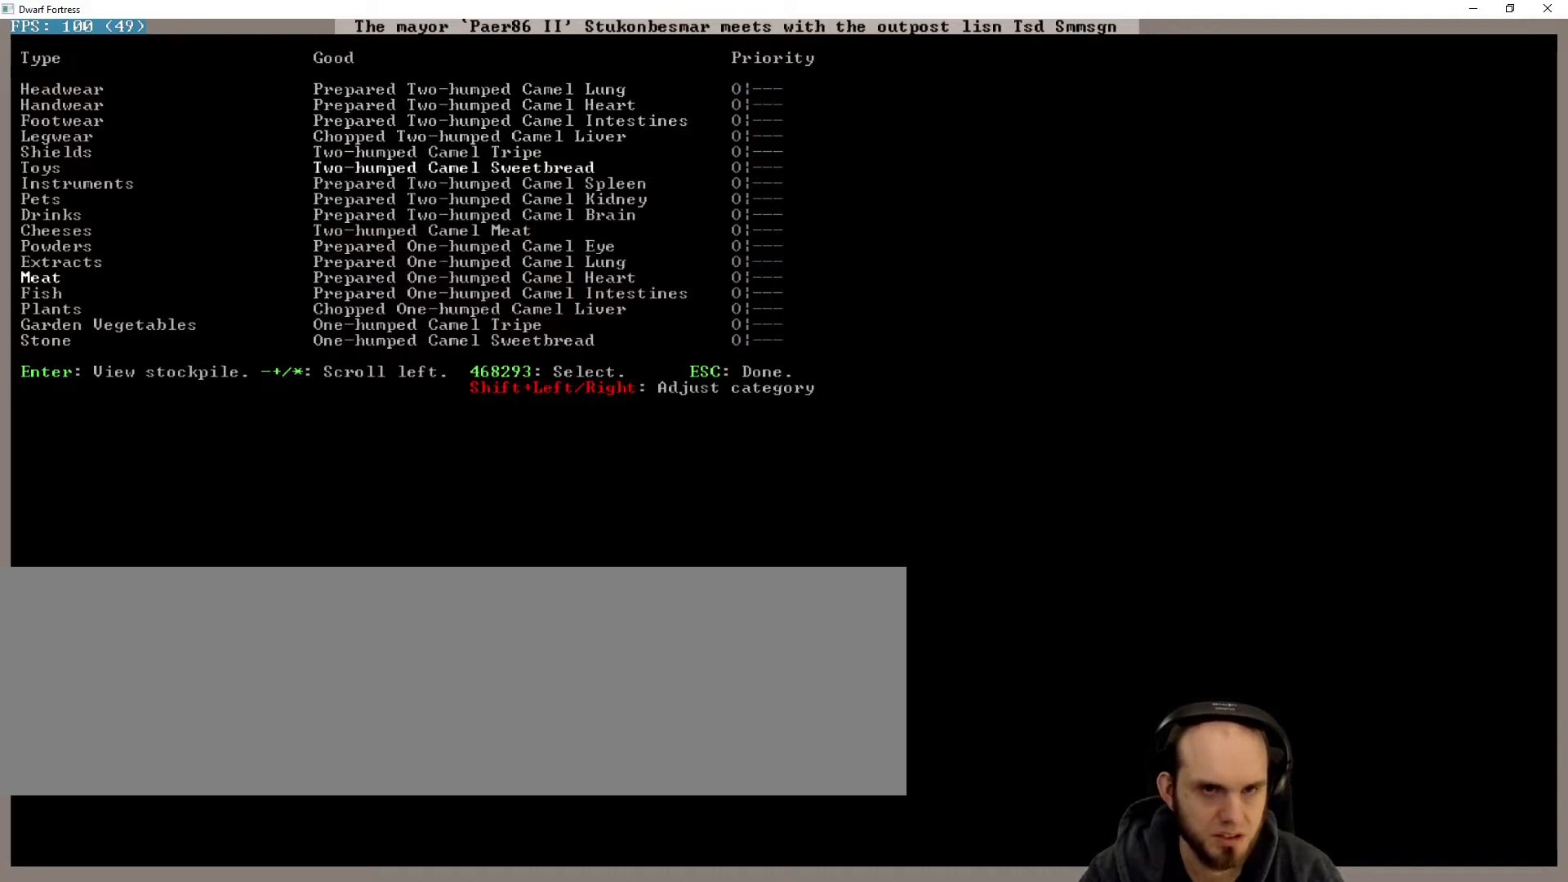
{"keys": ["down"], "events": []}
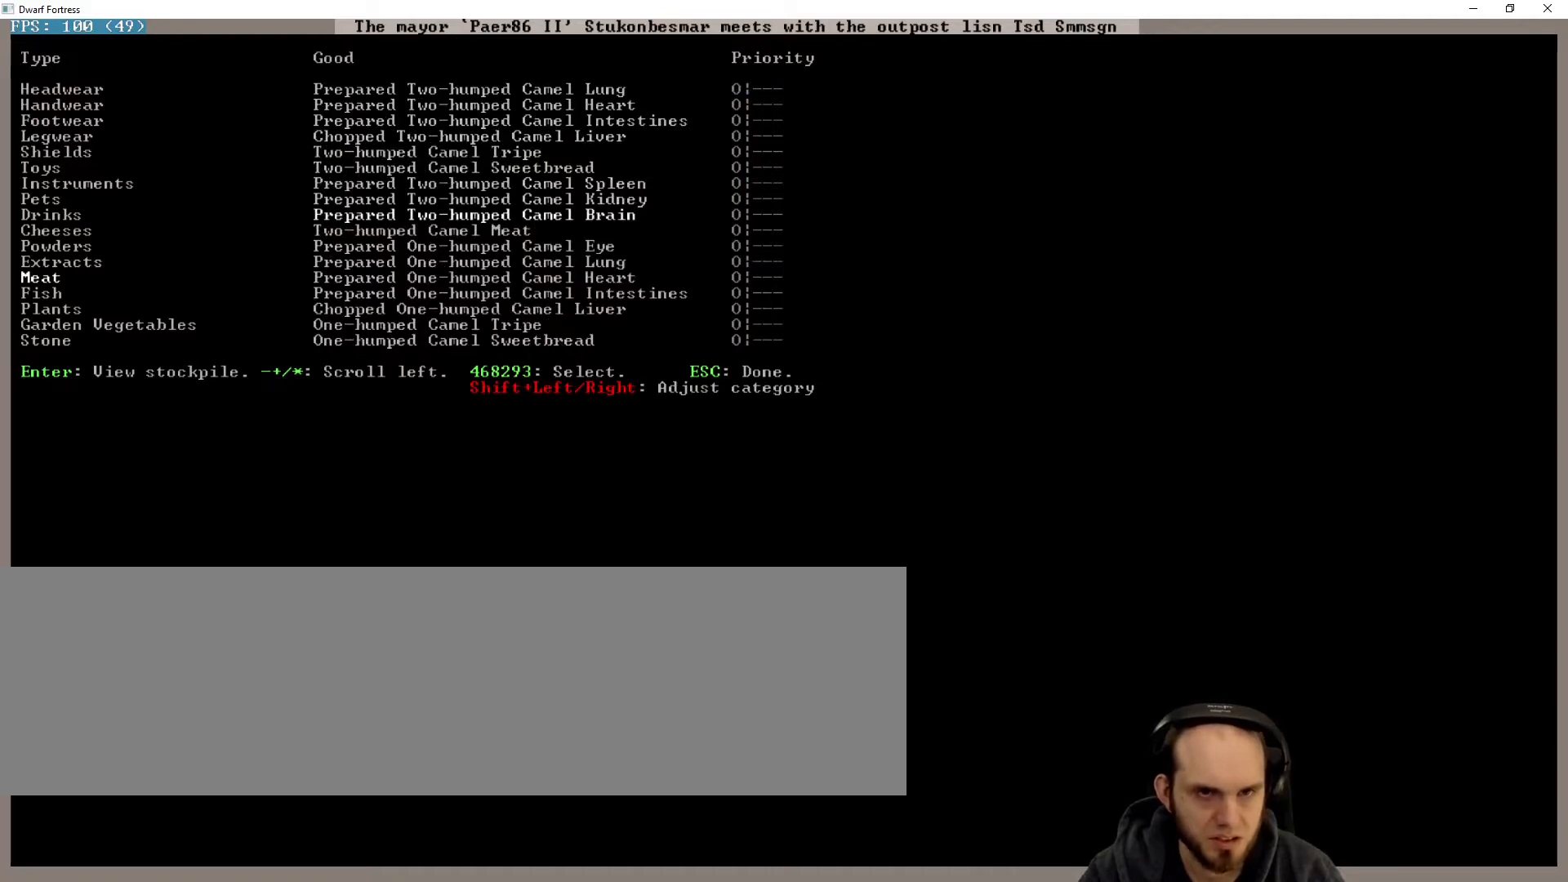
{"keys": ["right"], "events": [[267, "down", "up"], [500, "right", "down"]]}
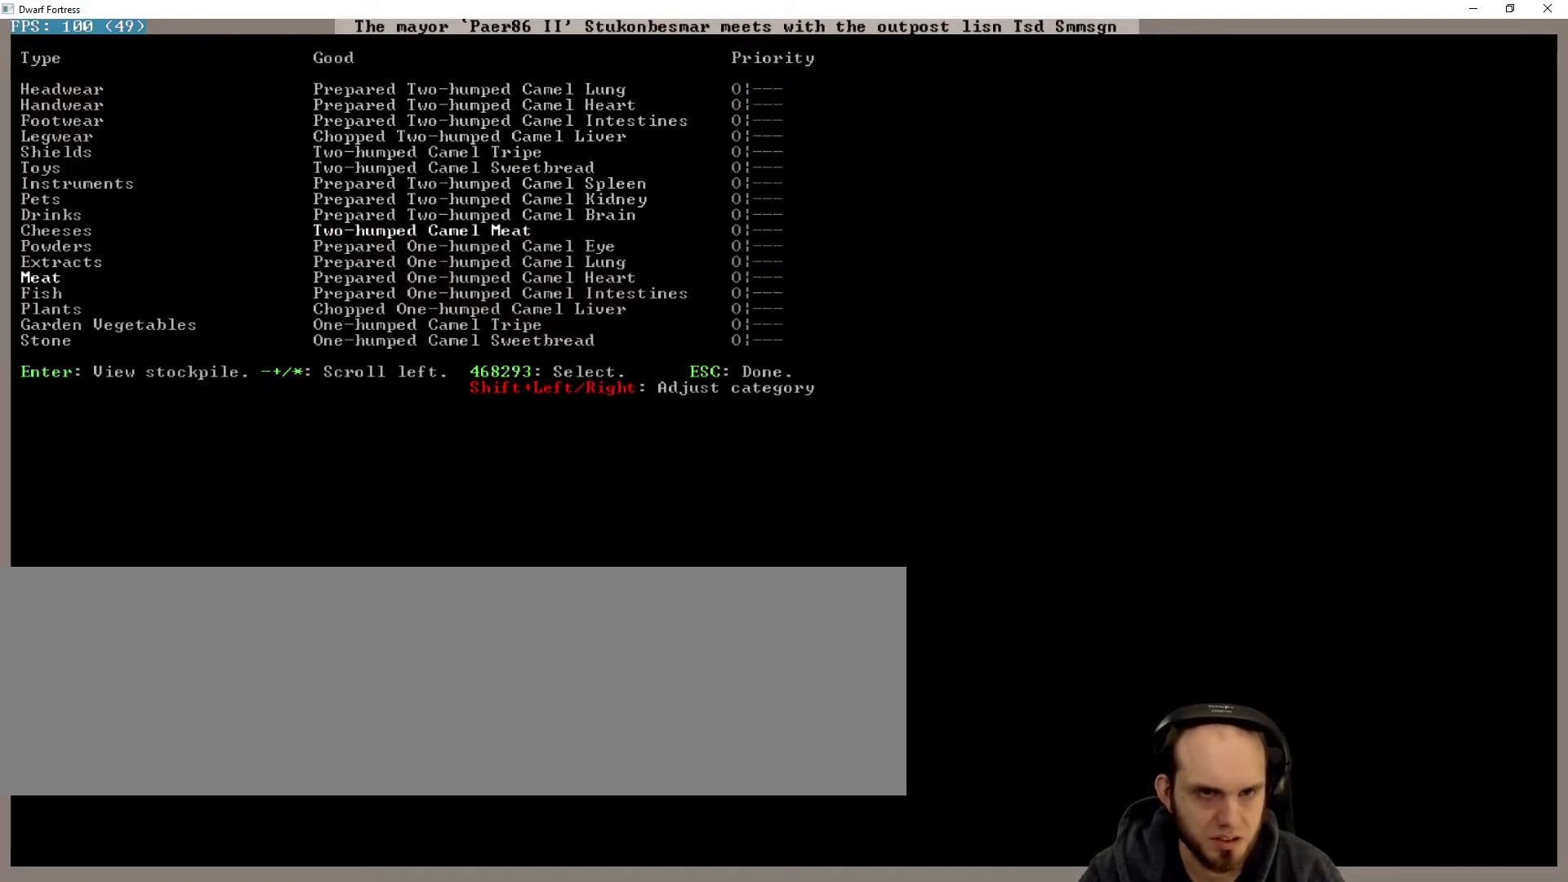
{"keys": [], "events": [[100, "right", "up"]]}
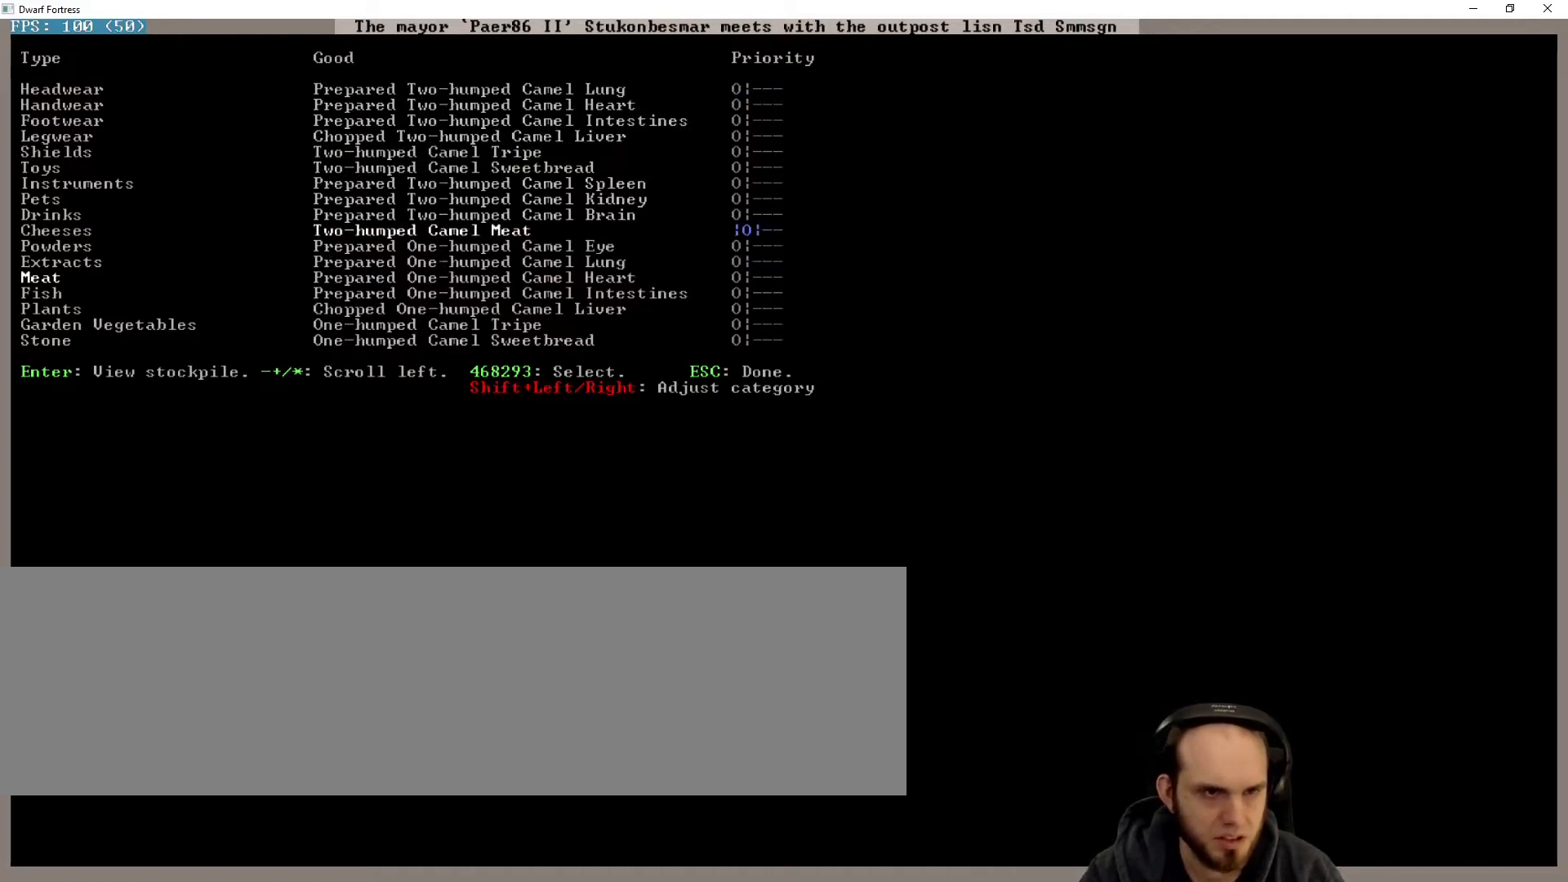
{"keys": [], "events": []}
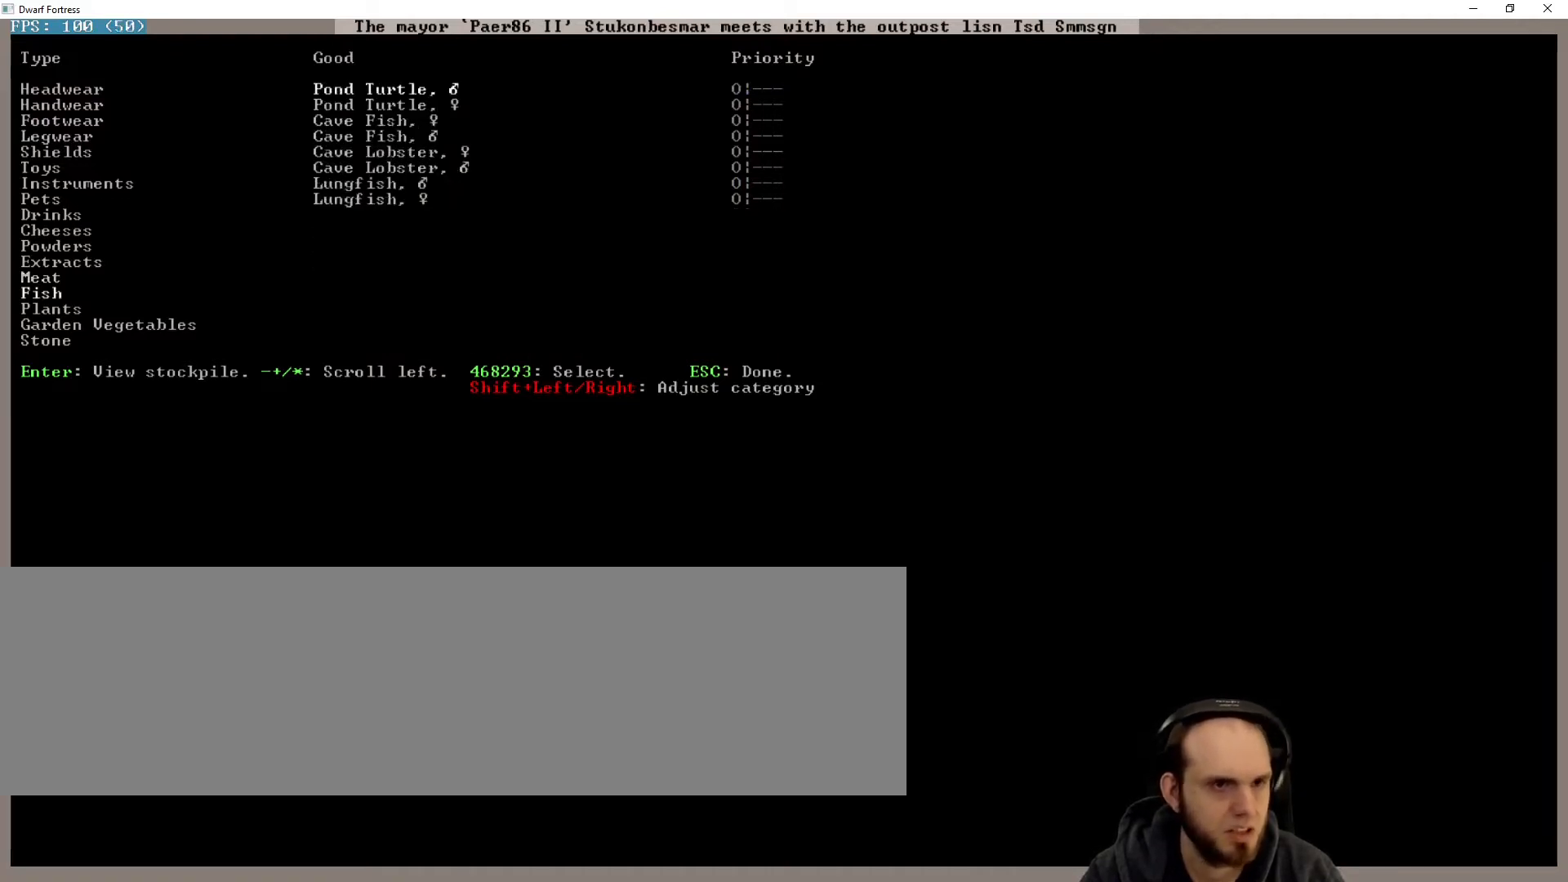
{"keys": [], "events": []}
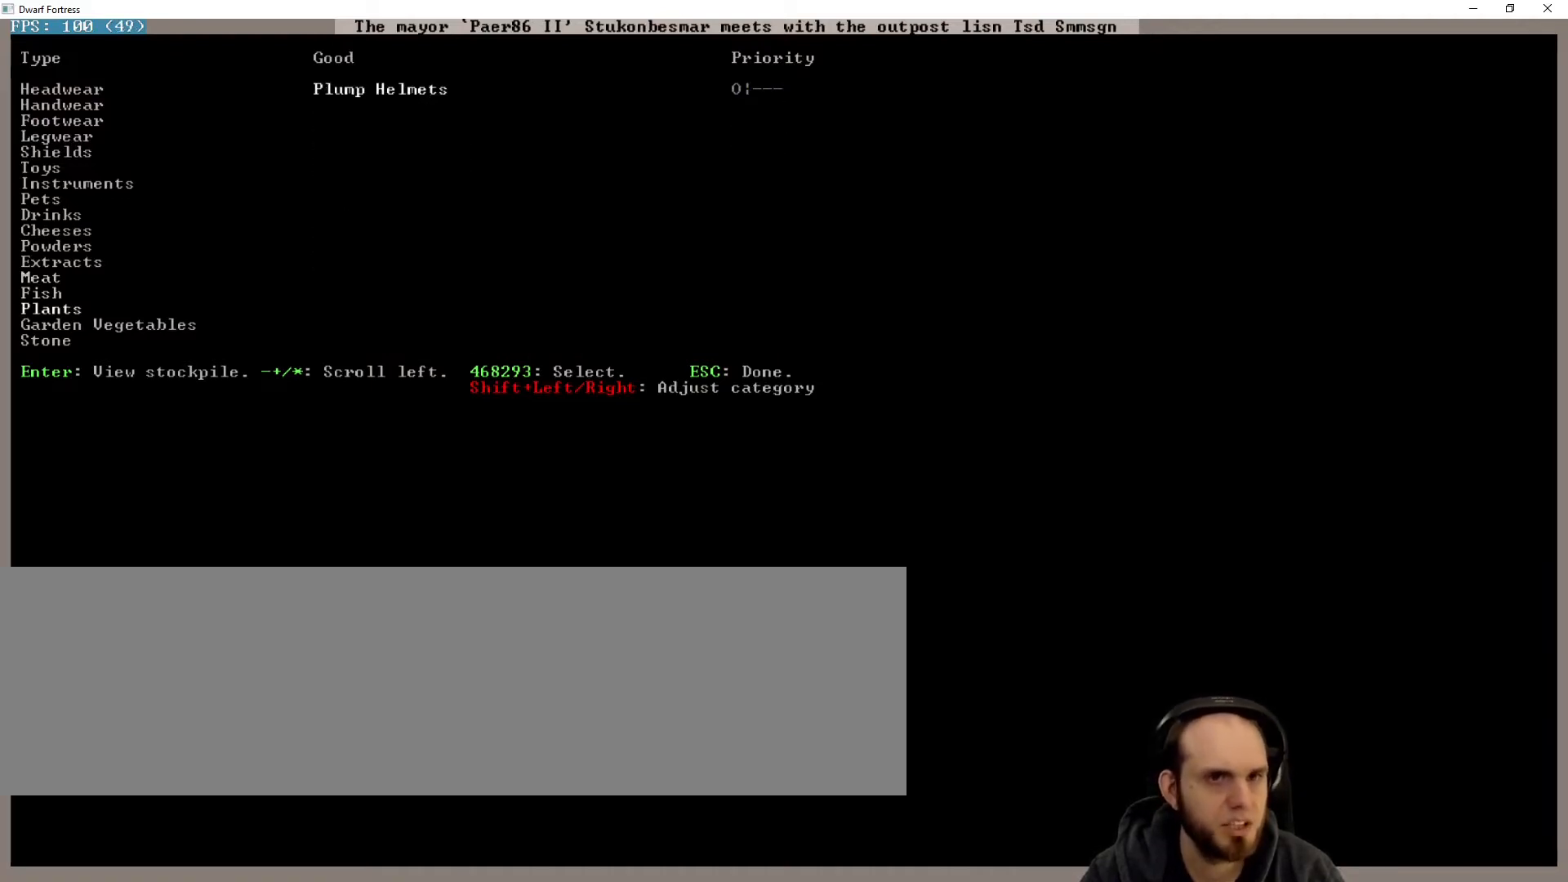
{"keys": [], "events": []}
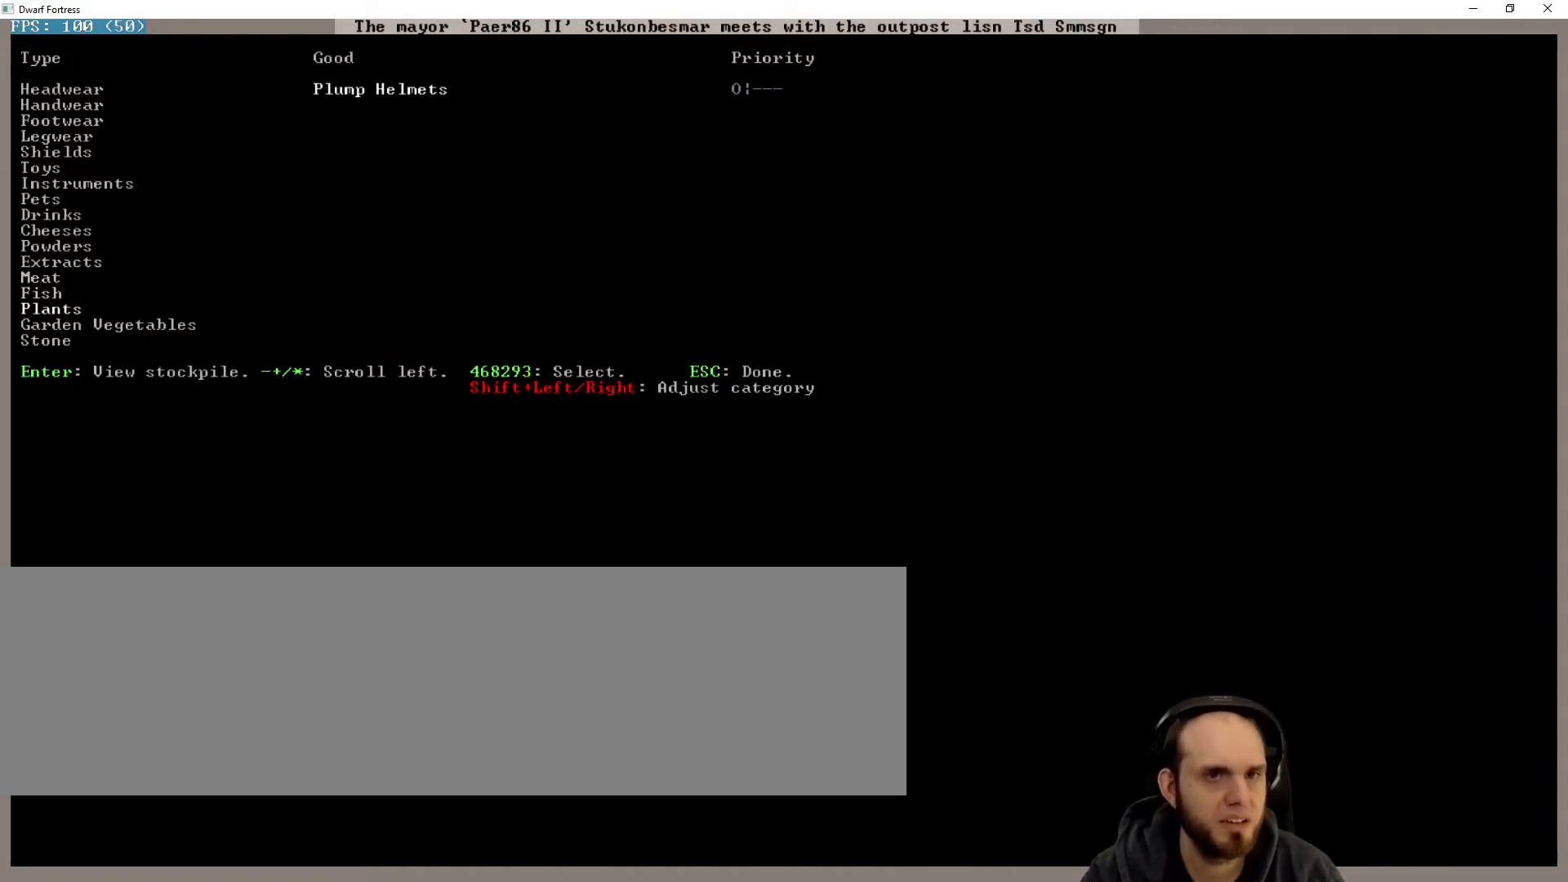
{"keys": [], "events": []}
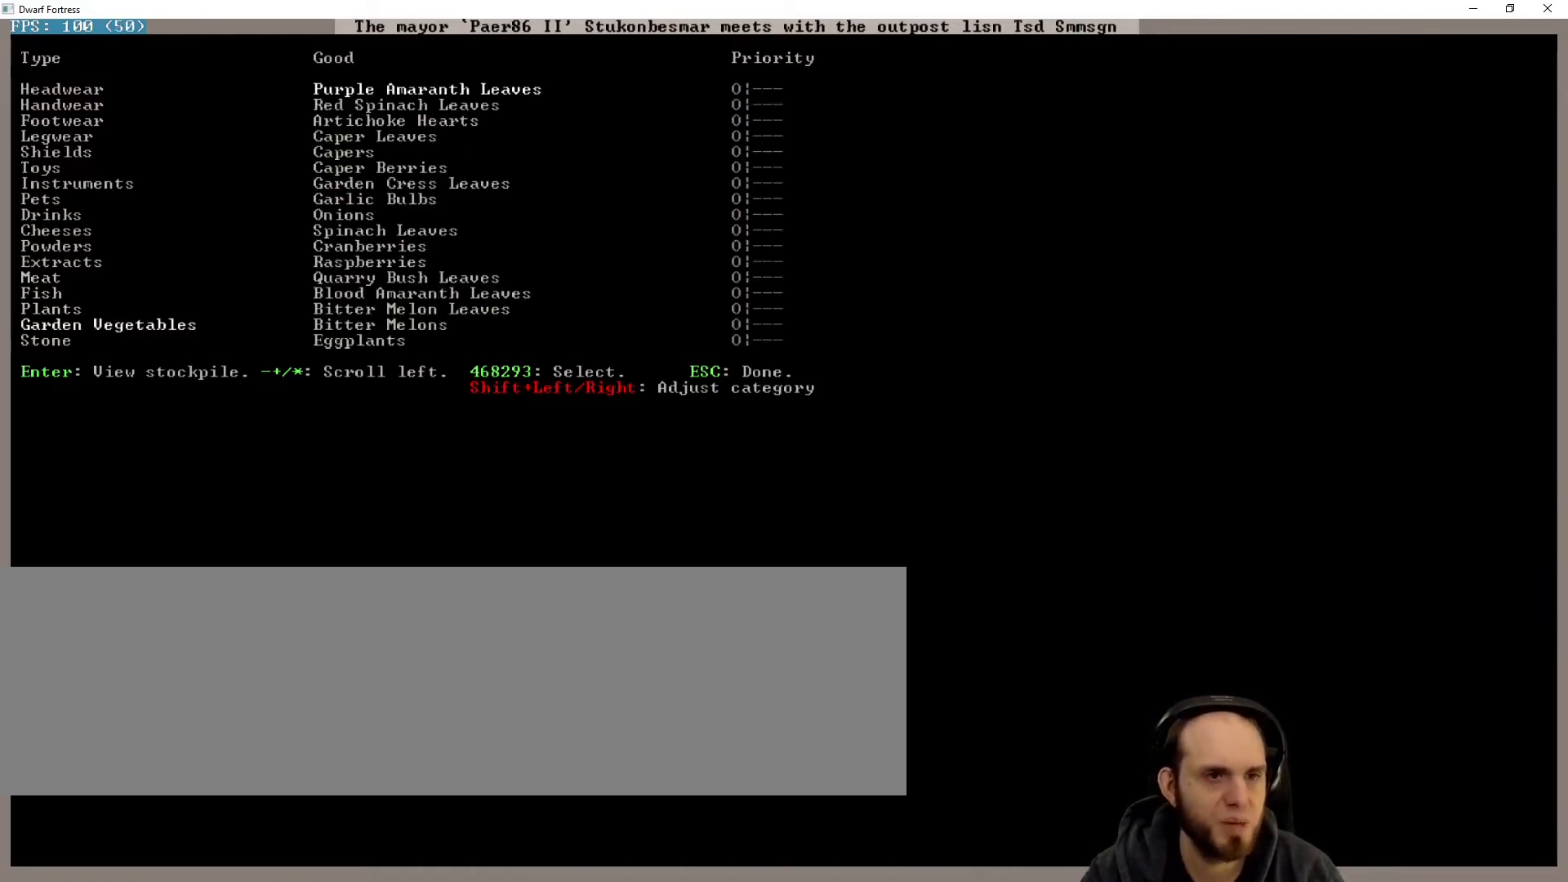
{"keys": [], "events": []}
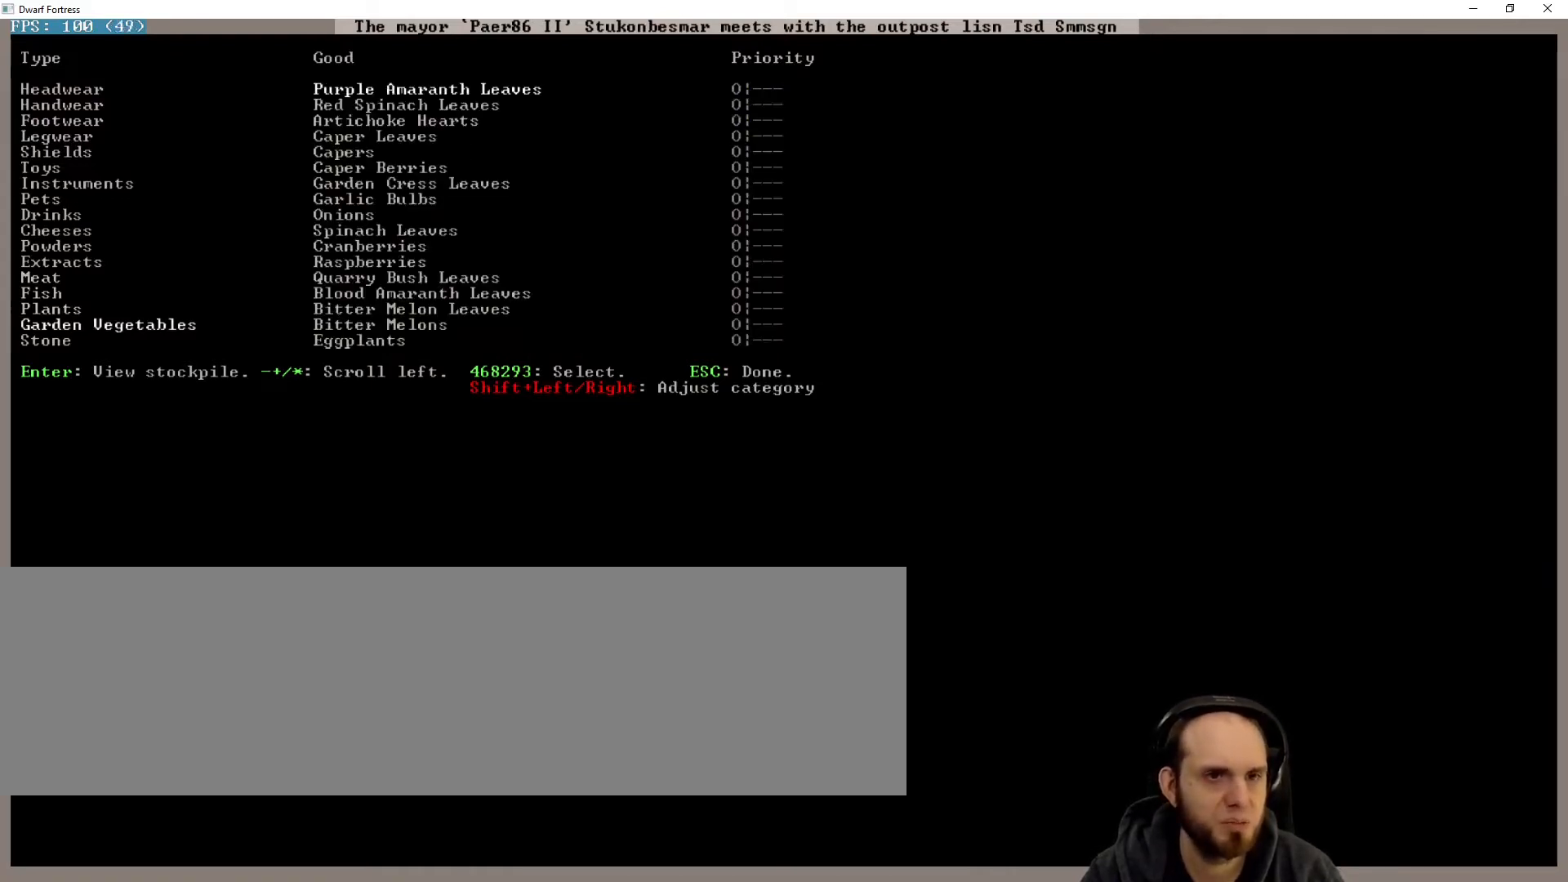
{"keys": [], "events": []}
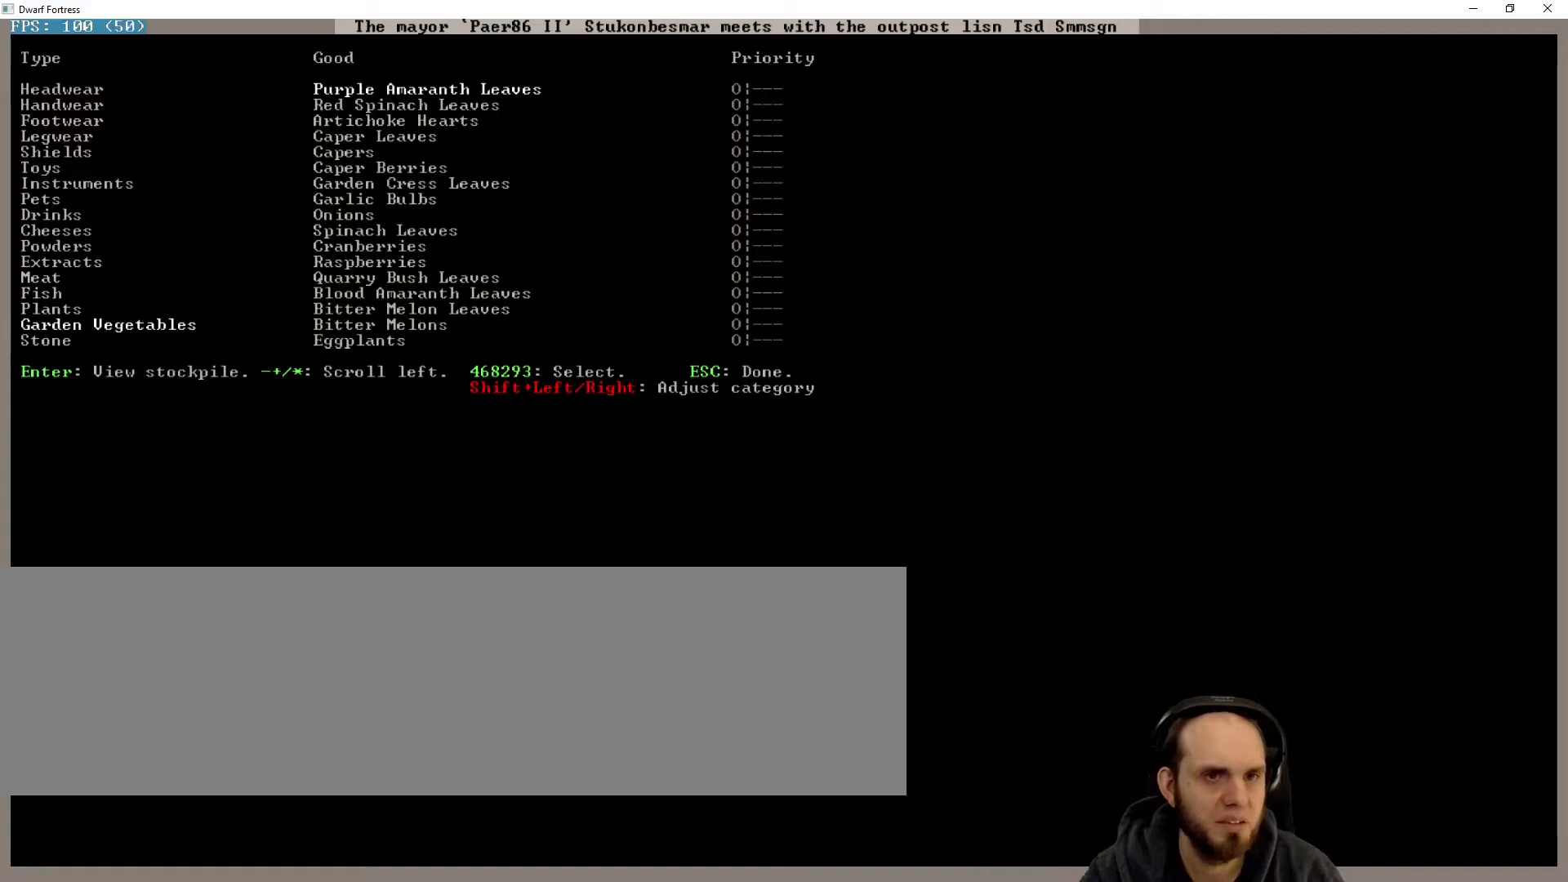
{"keys": [], "events": []}
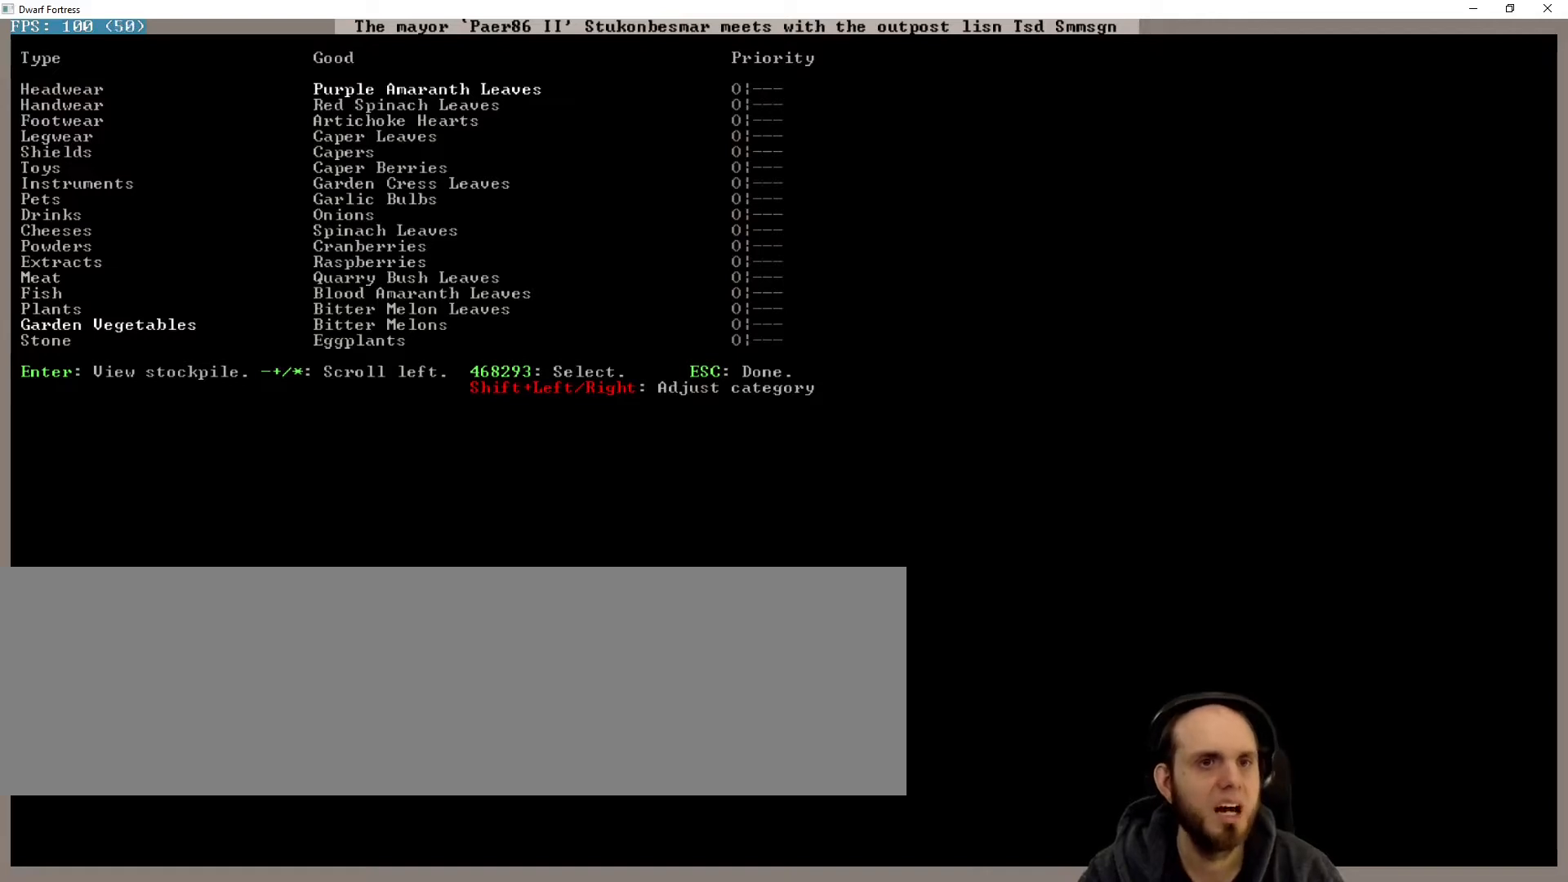
{"keys": [], "events": []}
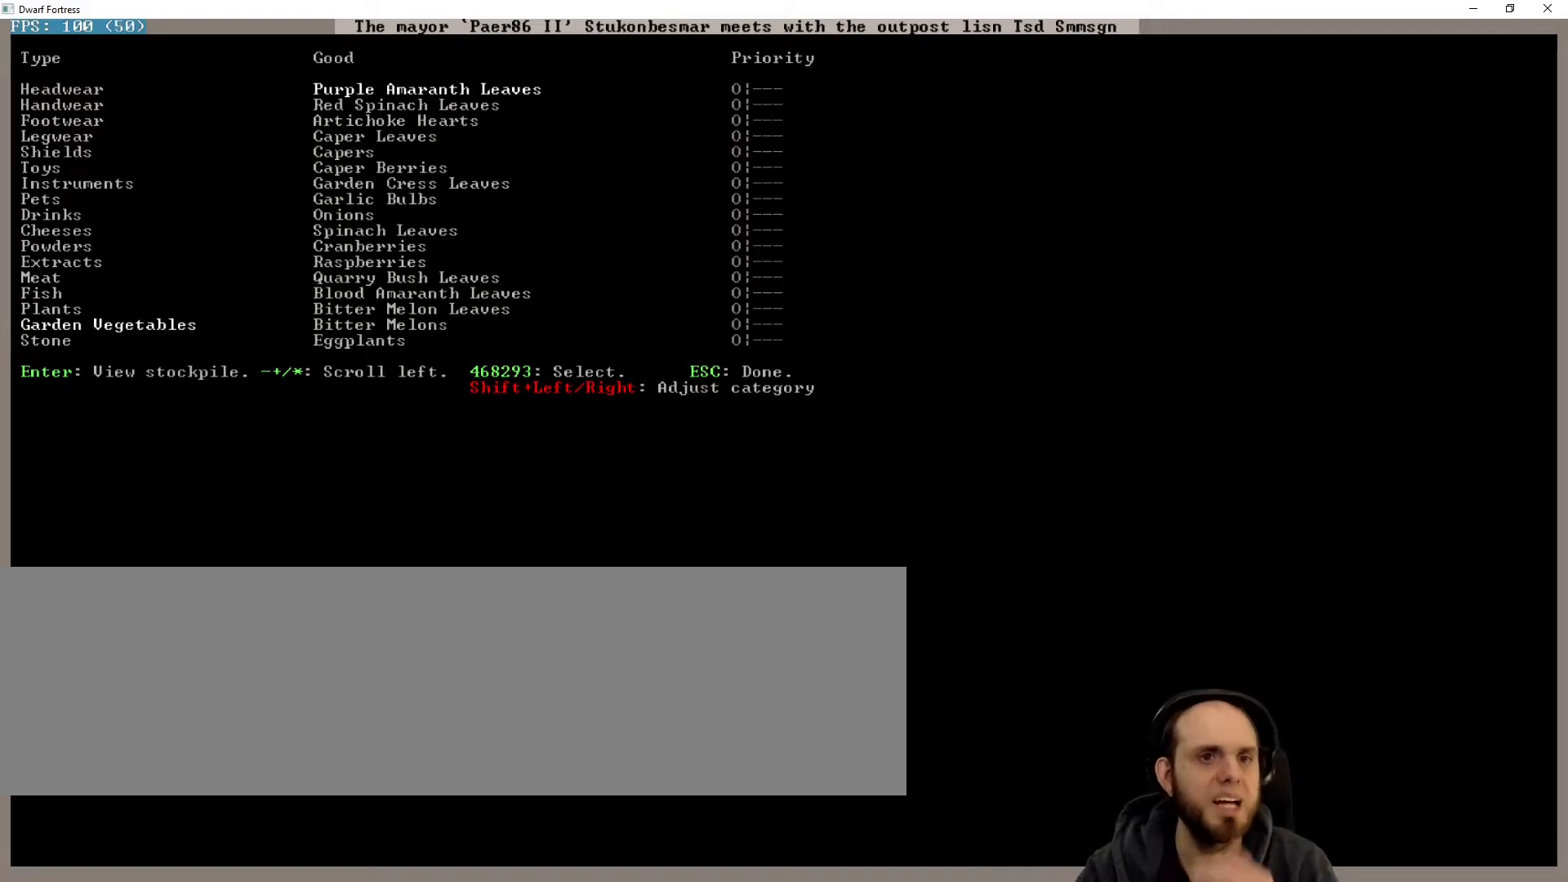
{"keys": ["down"], "events": [[267, "down", "down"]]}
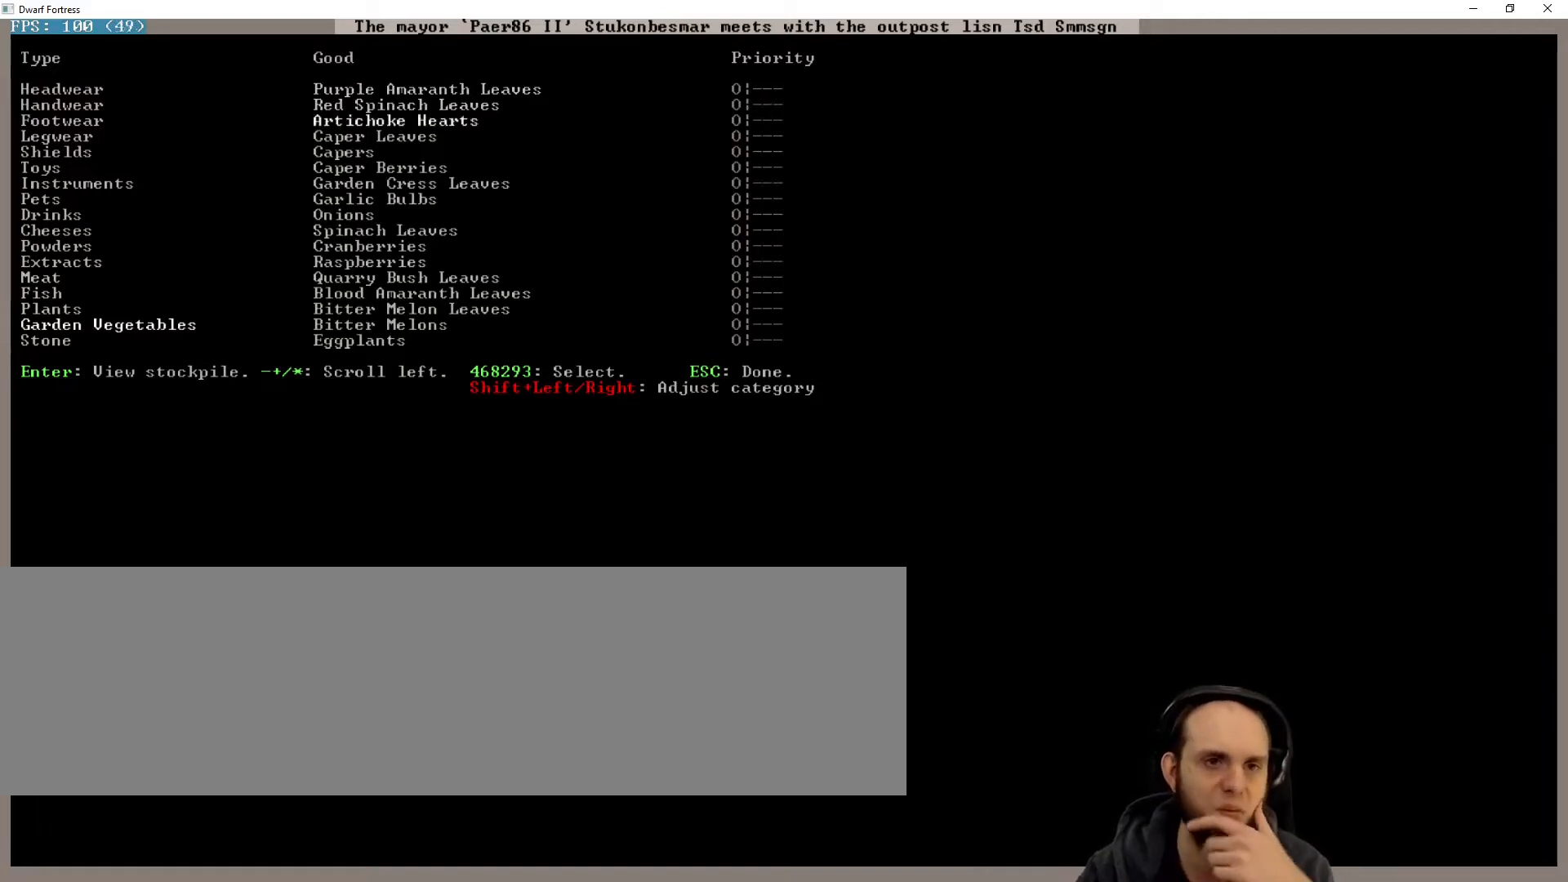
{"keys": ["down"], "events": []}
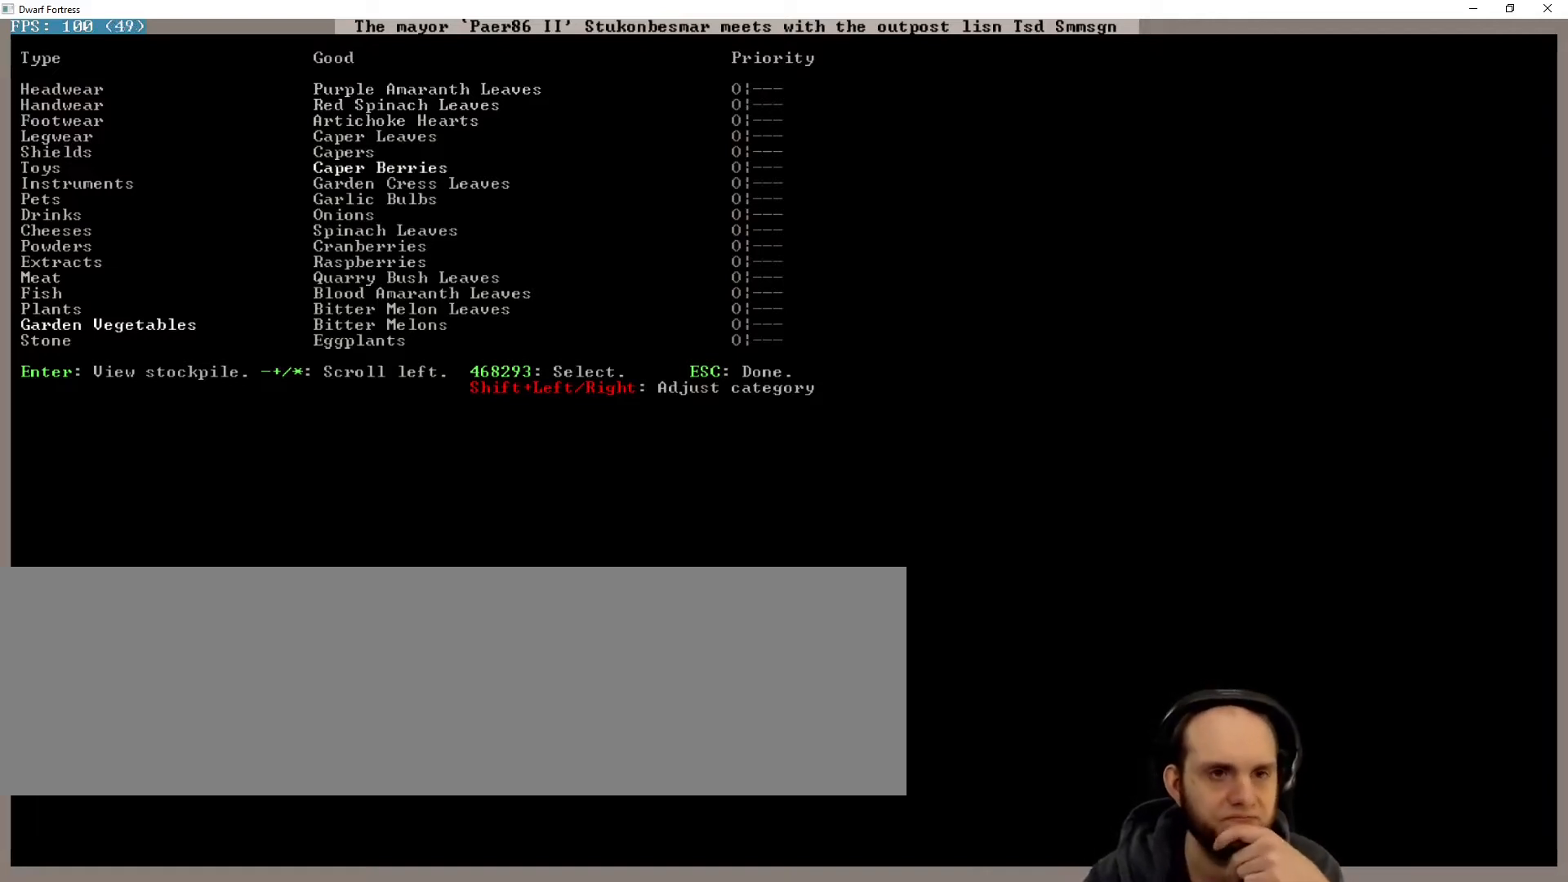
{"keys": ["down"], "events": [[33, "down", "up"], [400, "down", "down"]]}